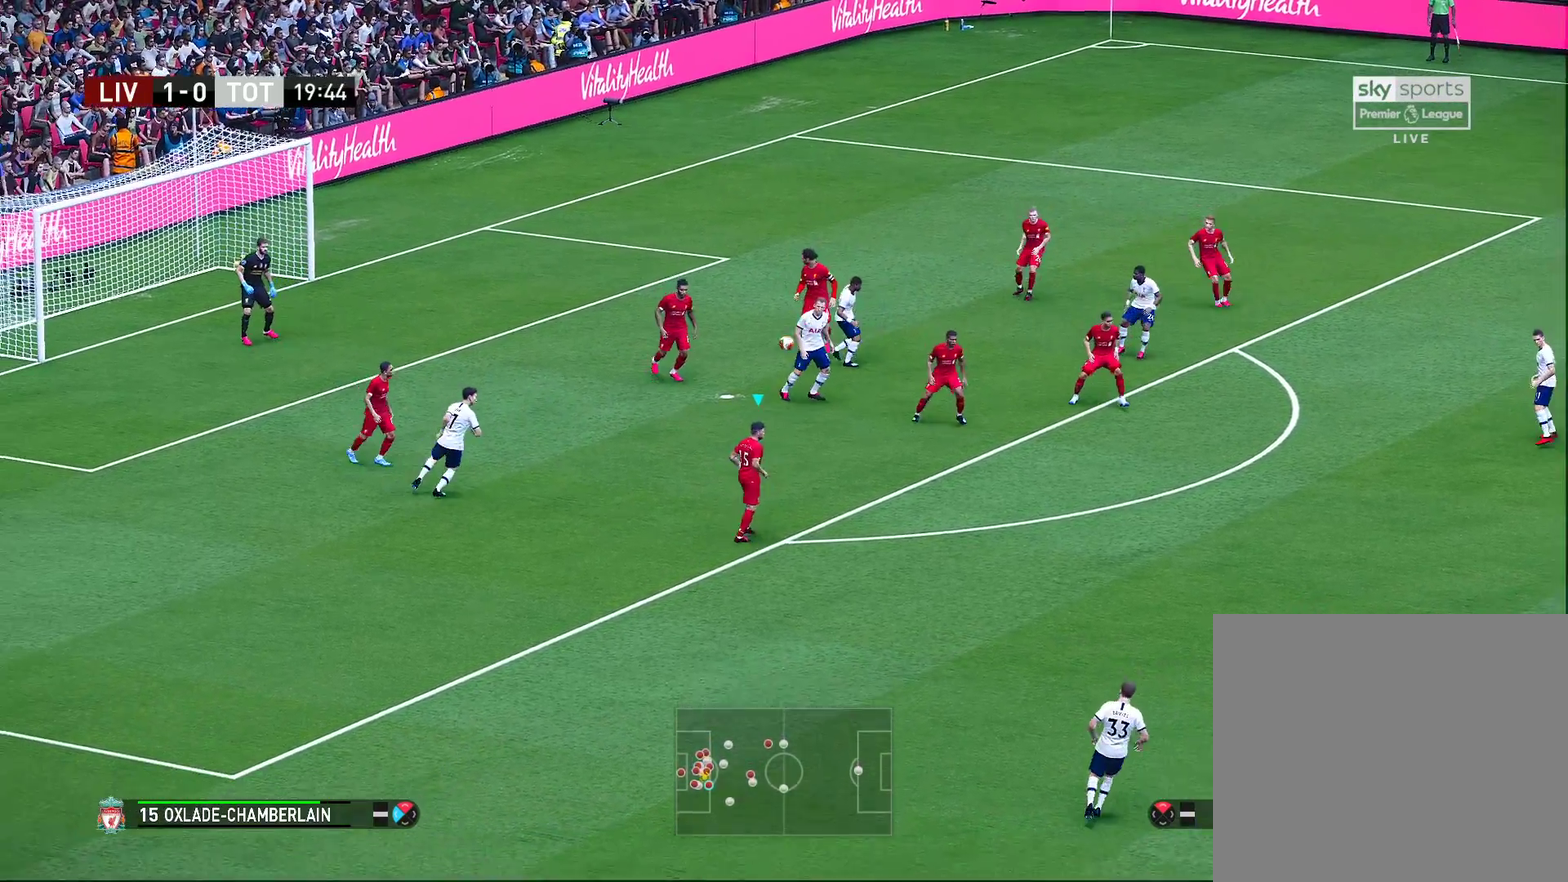
Gameplay with a controller (PlayStation layout); each line is a JSON object with the inputs held at the frame after it (dt_ms = milliseconds from this image to that frame). "events" lists button and stick changes between this image and that frame as [ms after this image, input, new state], when the widget could be followed in between. Not read: R1.
{"dt_ms": 600, "buttons": [], "left_stick": "down-right", "right_stick": "center", "events": []}
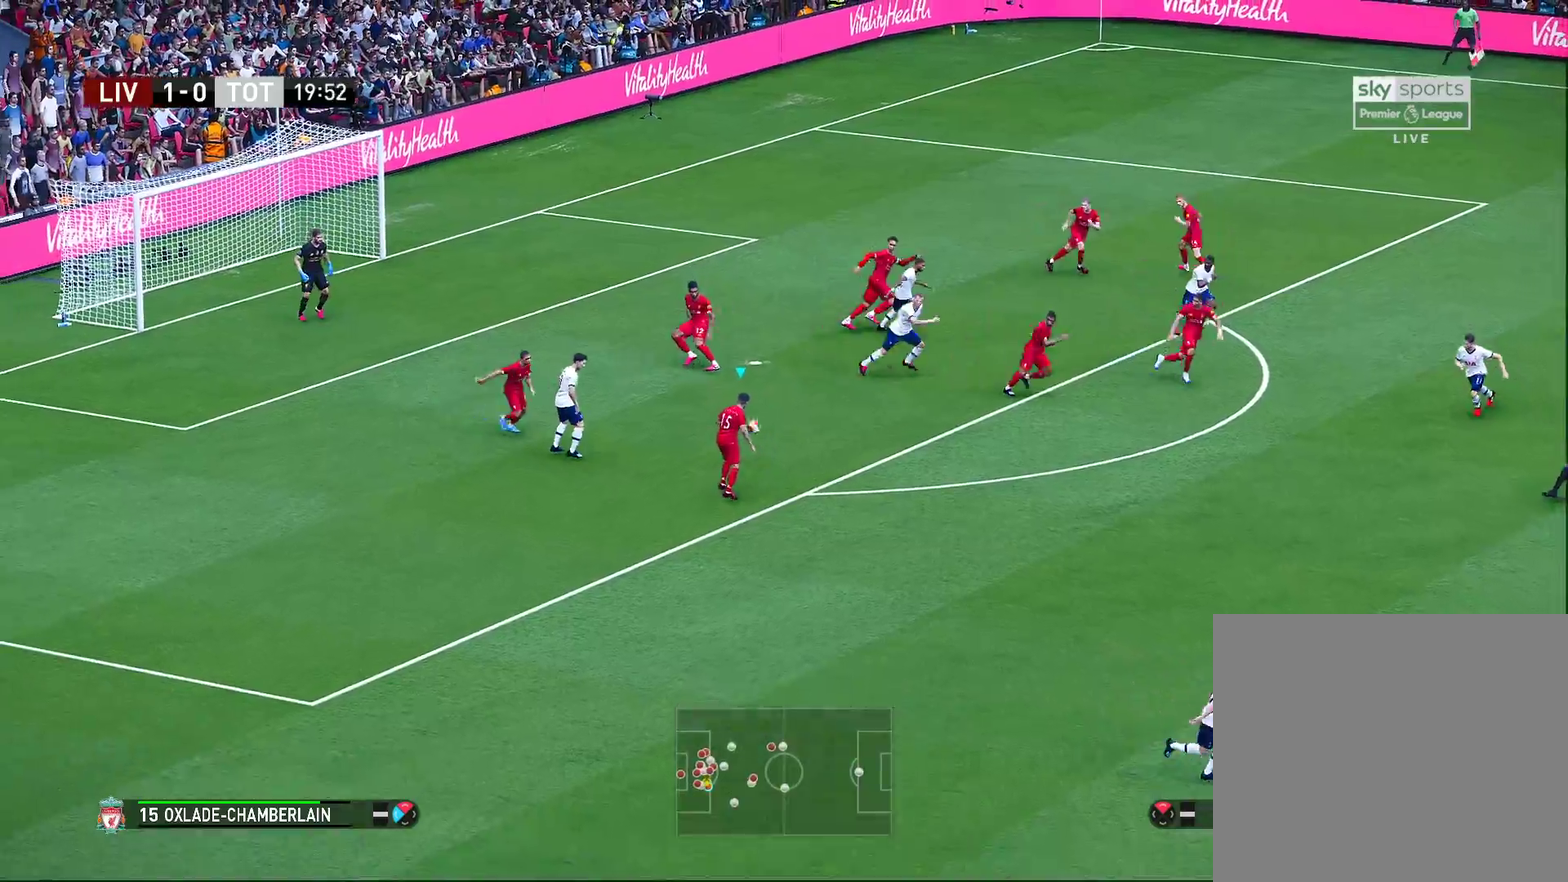
{"dt_ms": 500, "buttons": [], "left_stick": "down-right", "right_stick": "center", "events": []}
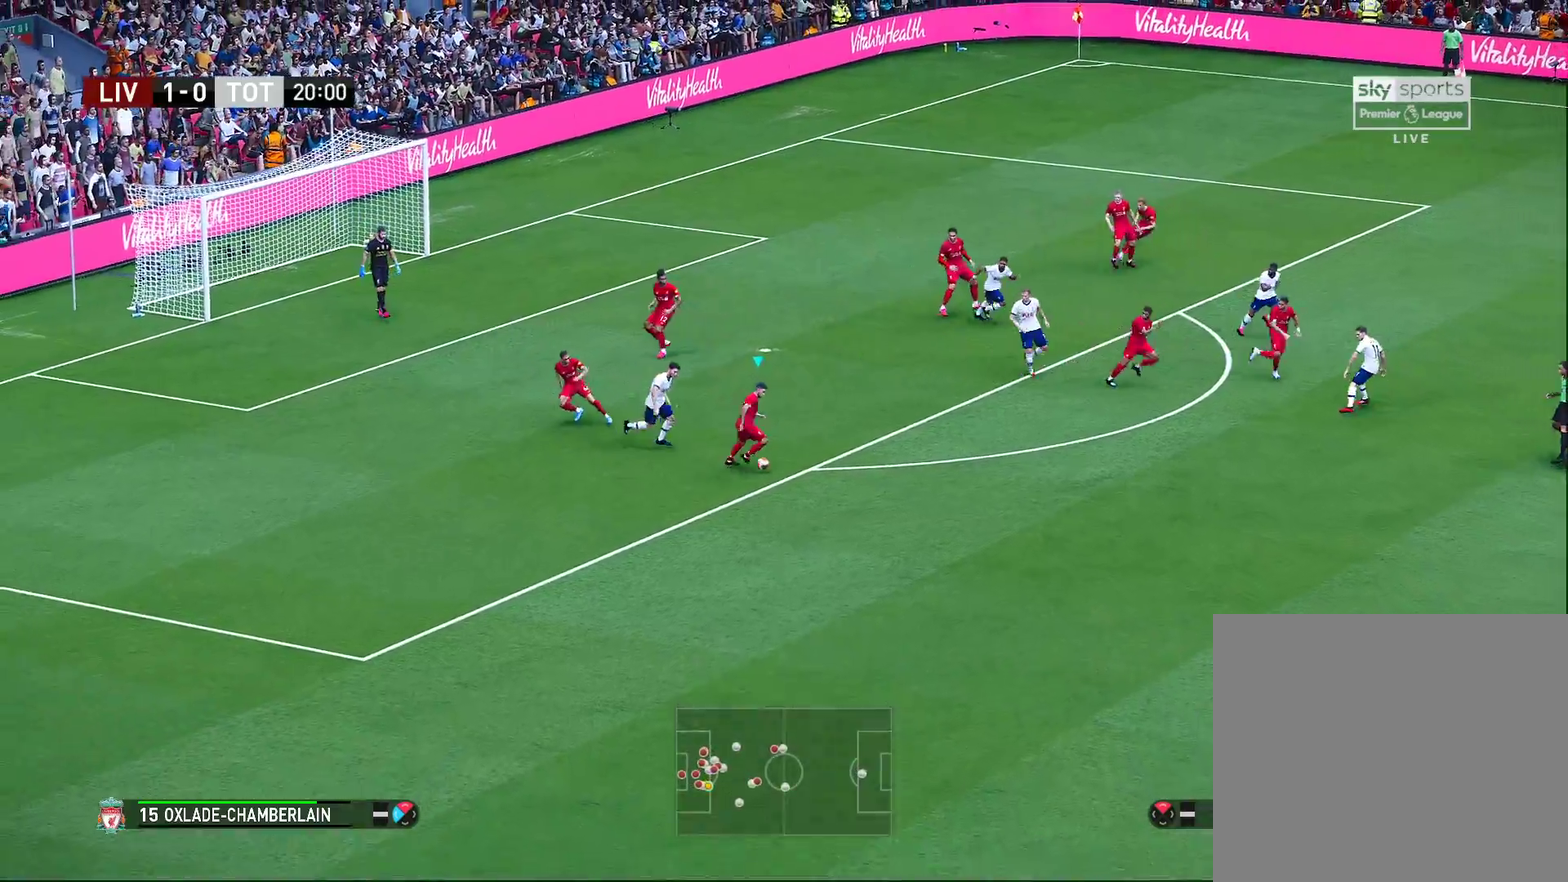
{"dt_ms": 700, "buttons": [], "left_stick": "right", "right_stick": "center", "events": [[333, "left_stick", "right"], [383, "CIRCLE", "down"], [433, "left_stick", "up-right"], [533, "CIRCLE", "up"], [600, "left_stick", "right"]]}
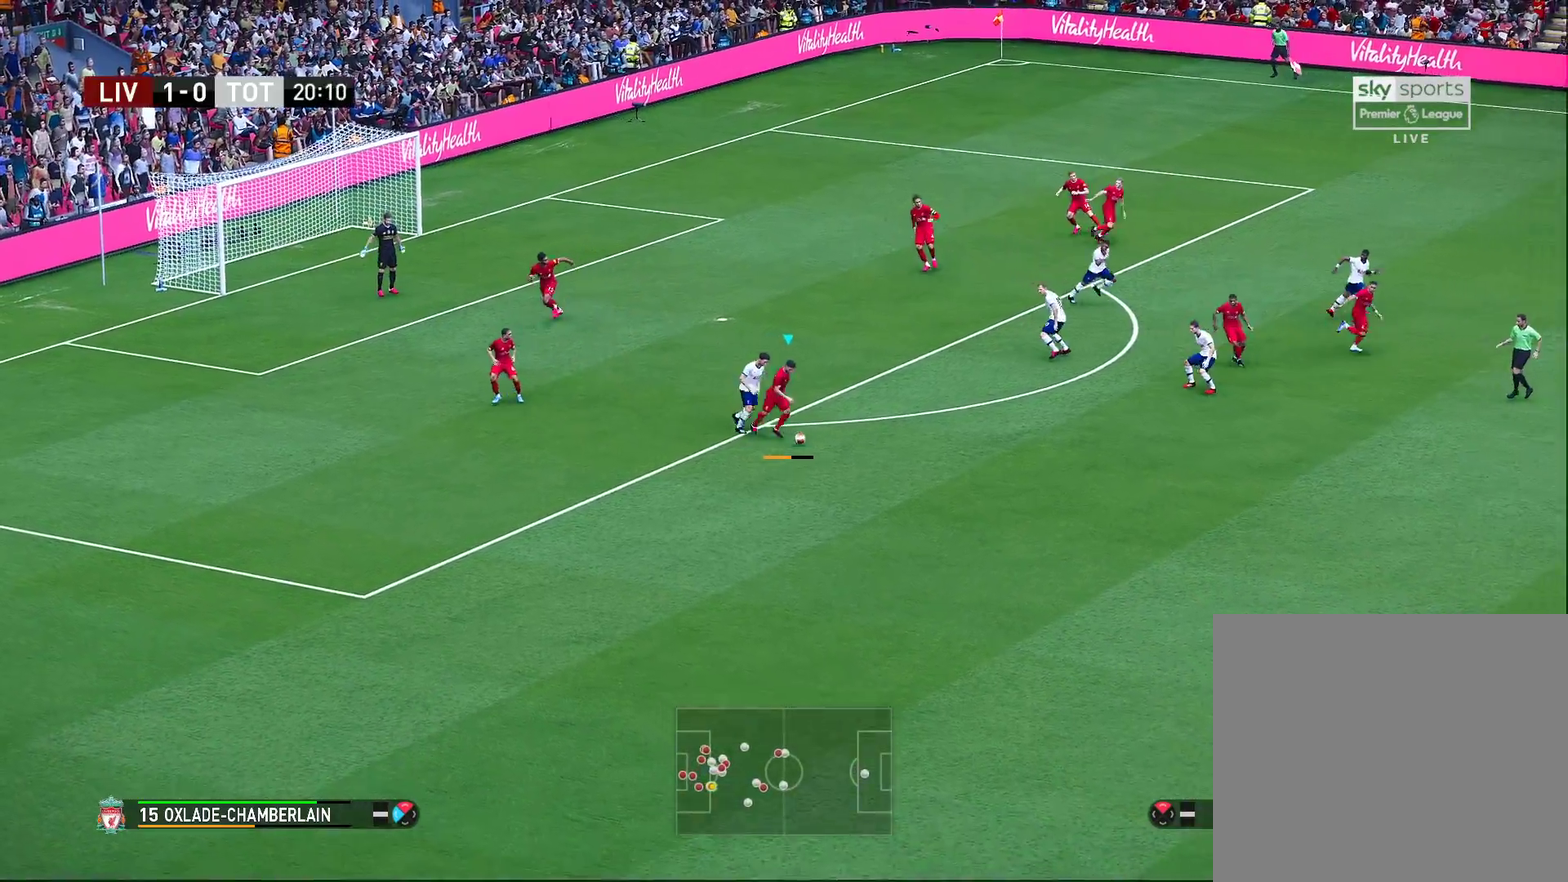
{"dt_ms": 300, "buttons": [], "left_stick": "right", "right_stick": "center", "events": []}
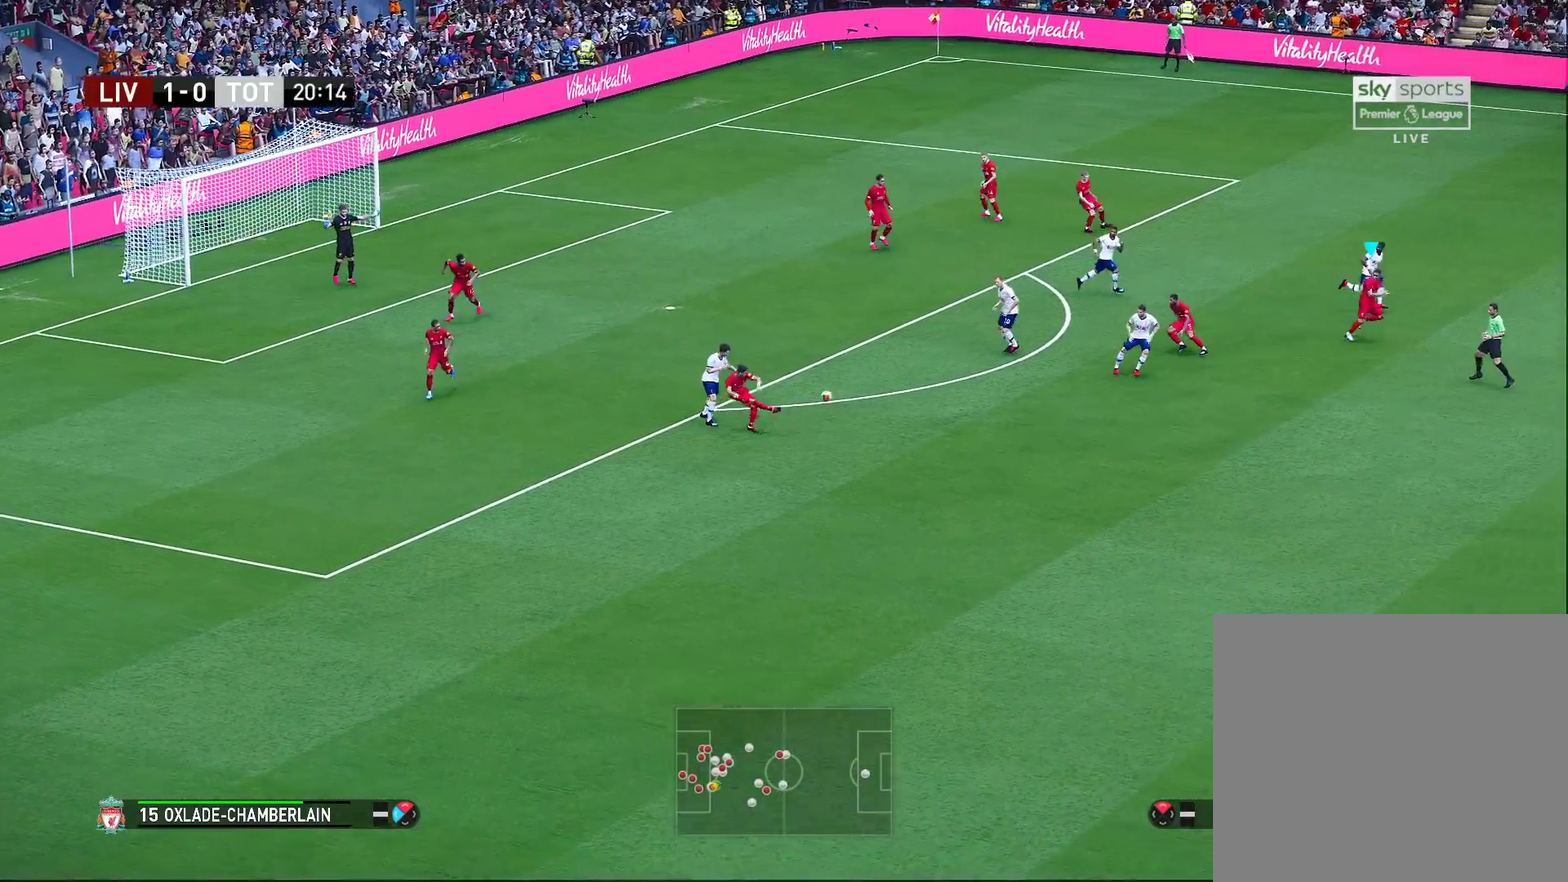
{"dt_ms": 400, "buttons": [], "left_stick": "left", "right_stick": "center", "events": [[233, "left_stick", "center"], [317, "left_stick", "left"]]}
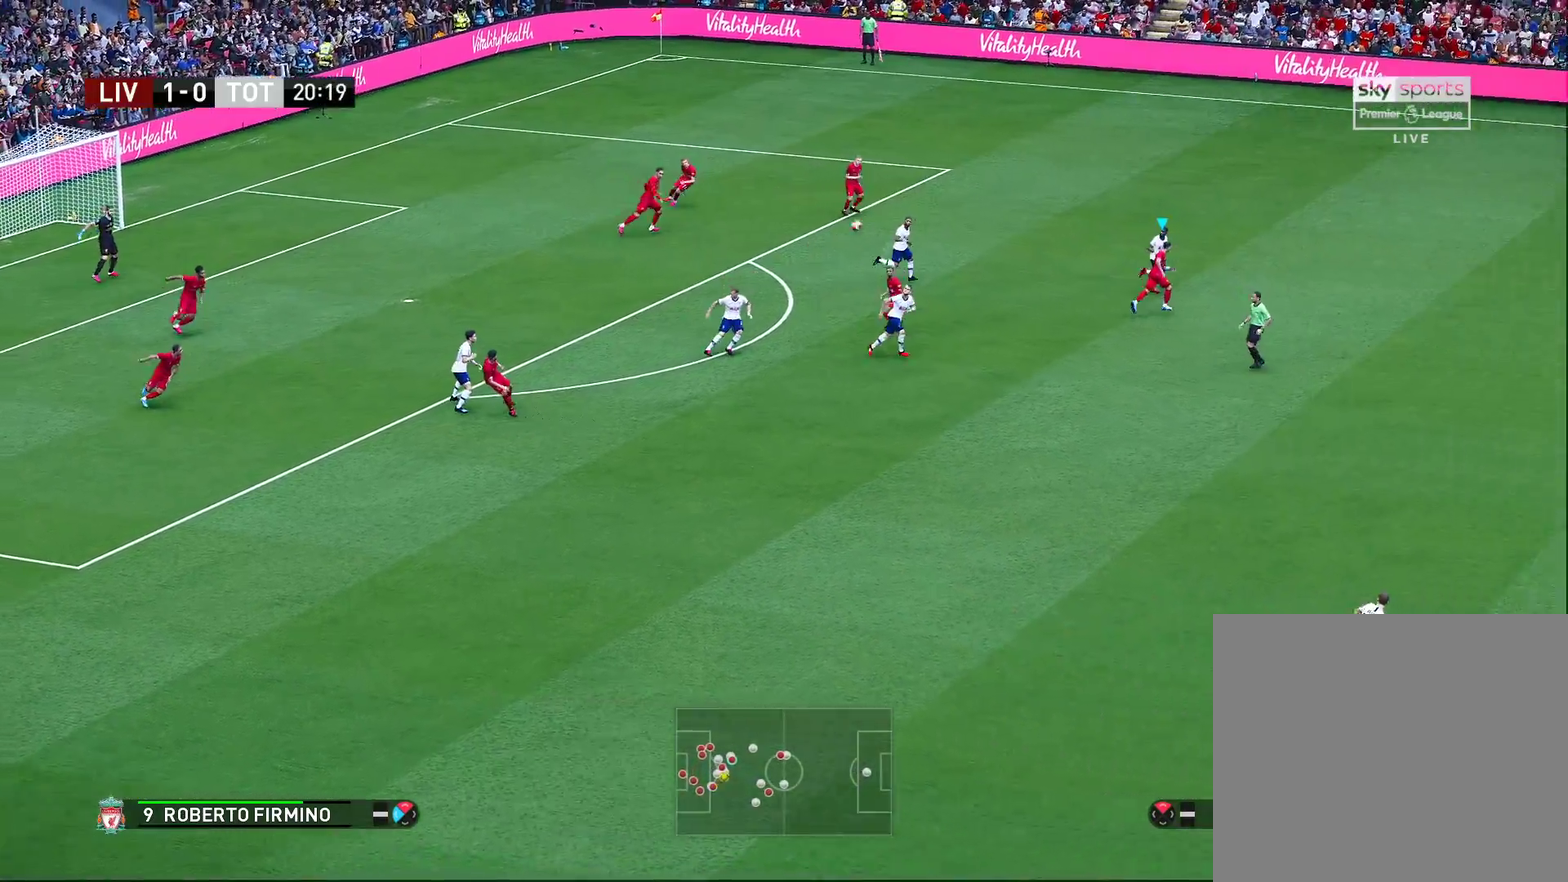
{"dt_ms": 600, "buttons": [], "left_stick": "right", "right_stick": "center", "events": [[83, "left_stick", "down-left"], [133, "left_stick", "right"]]}
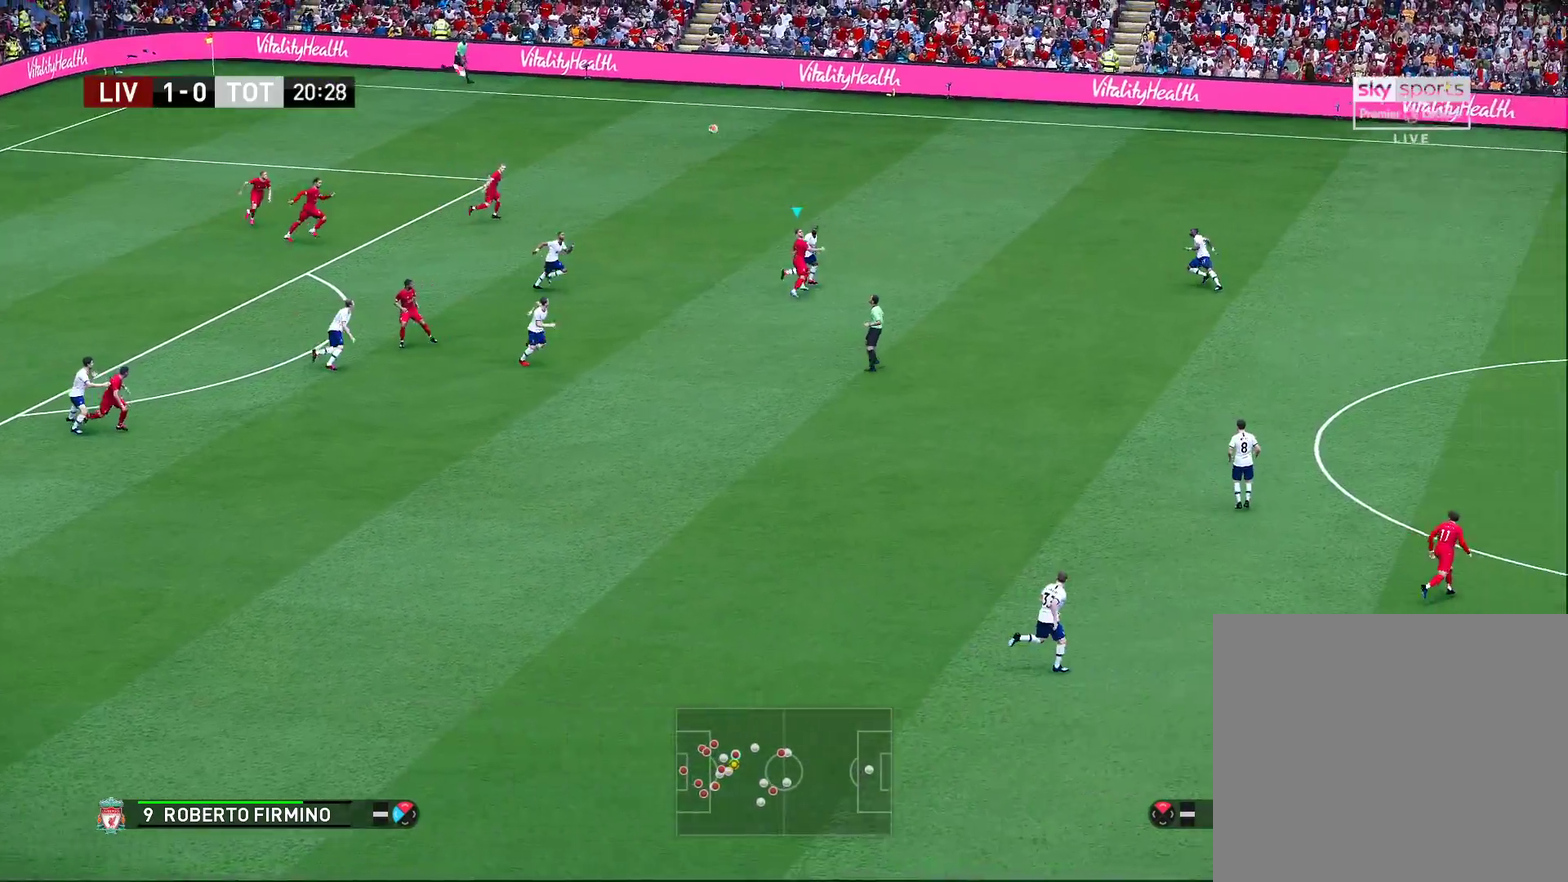
{"dt_ms": 500, "buttons": ["R2"], "left_stick": "up-right", "right_stick": "center", "events": [[250, "left_stick", "up-right"], [400, "R2", "down"]]}
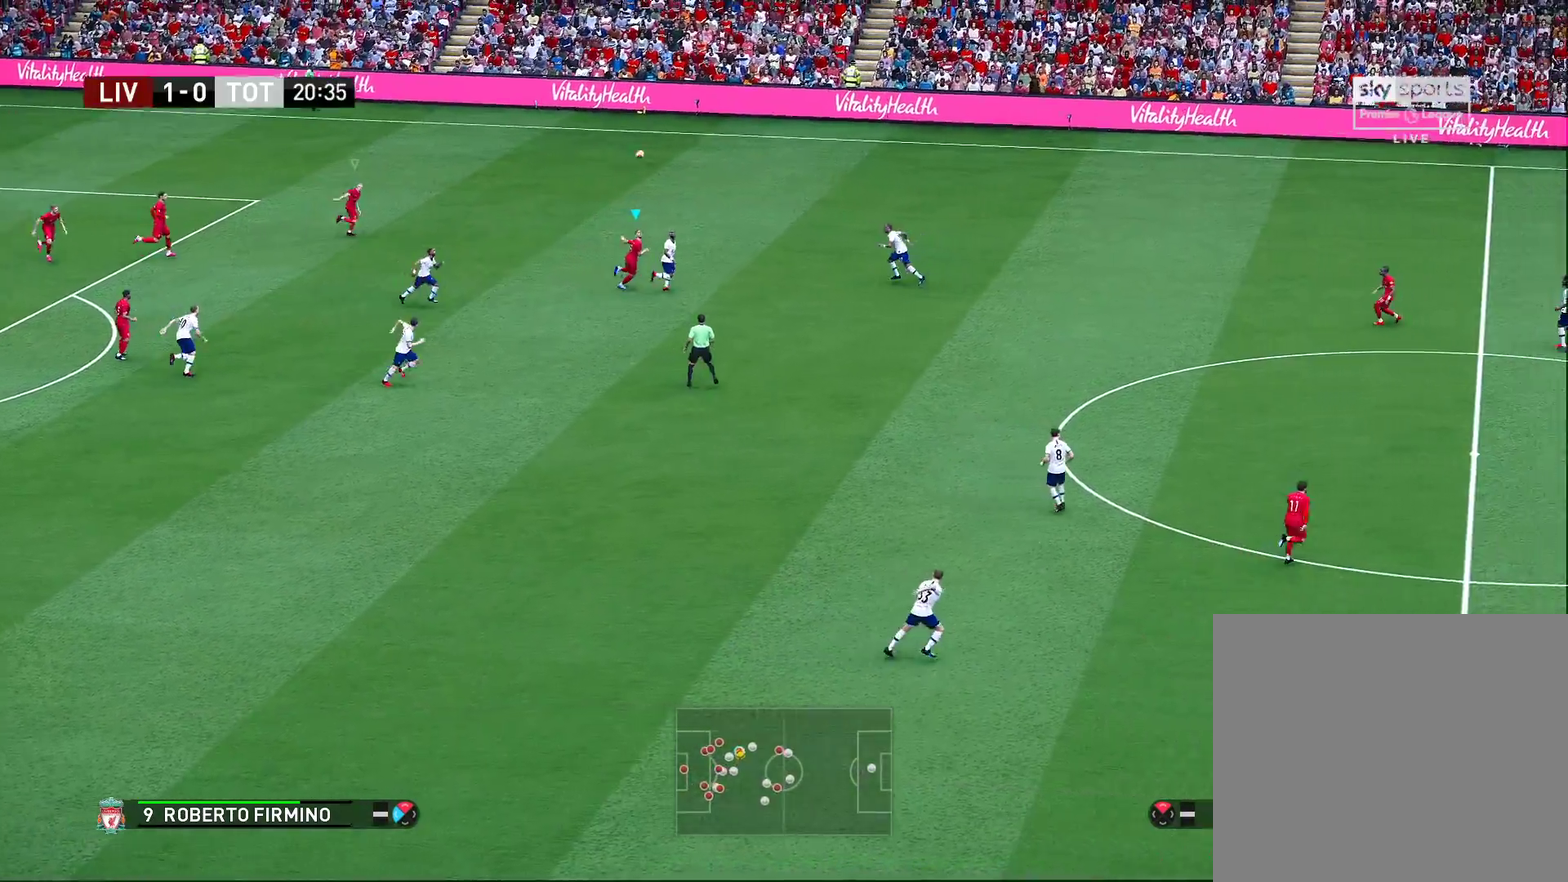
{"dt_ms": 700, "buttons": ["CROSS"], "left_stick": "up-right", "right_stick": "center", "events": [[267, "left_stick", "right"], [333, "R2", "up"], [333, "left_stick", "down-right"], [450, "left_stick", "right"], [517, "left_stick", "up-right"], [600, "CROSS", "down"]]}
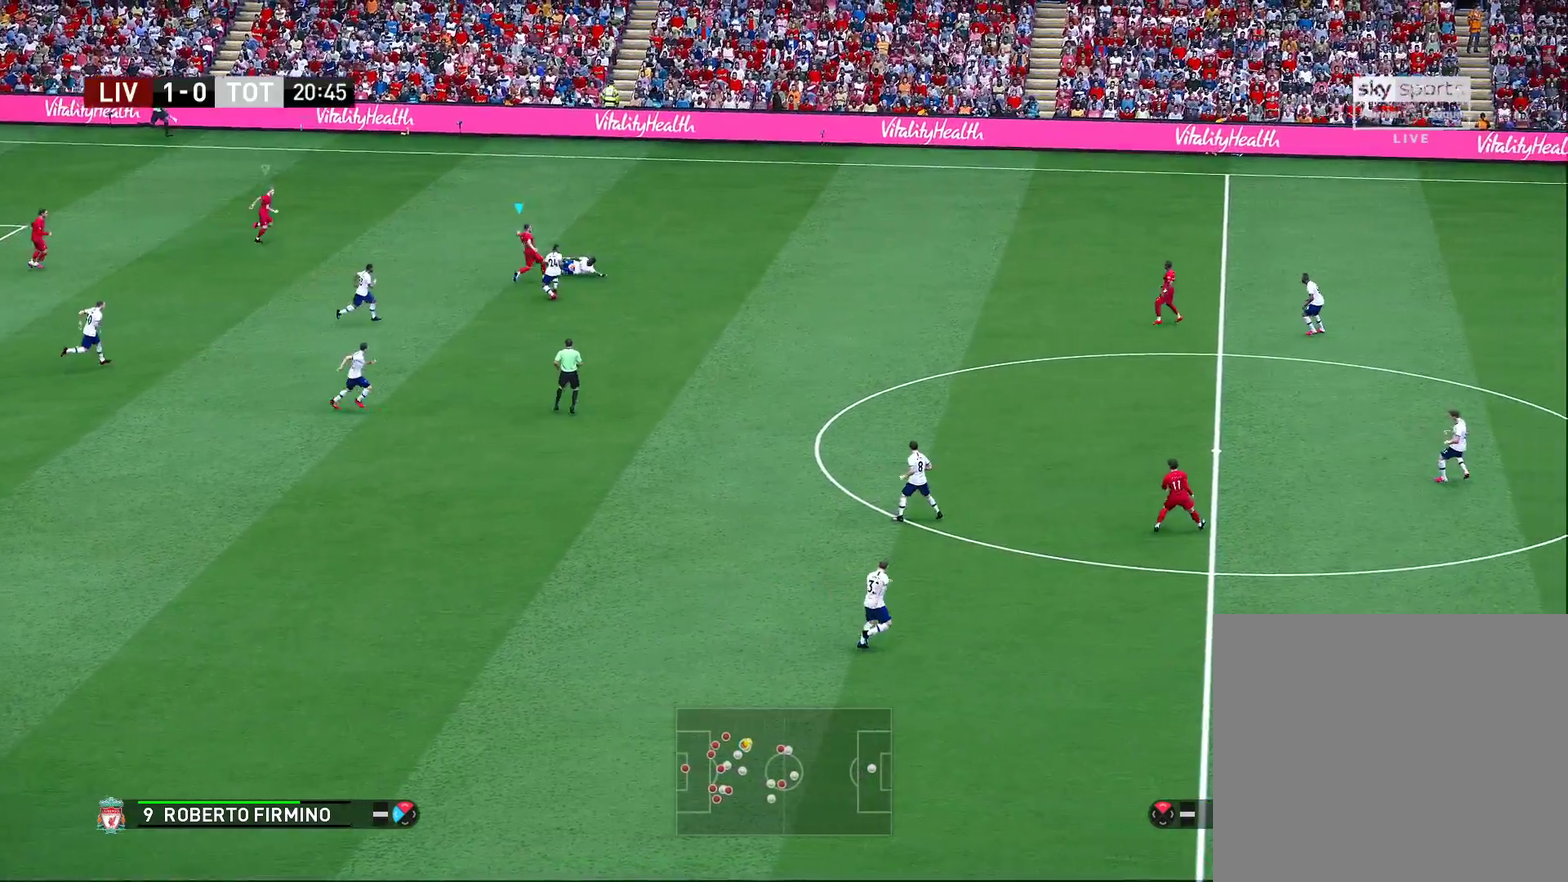
{"dt_ms": 300, "buttons": ["CROSS", "R2"], "left_stick": "right", "right_stick": "center", "events": [[83, "R2", "down"], [300, "left_stick", "right"]]}
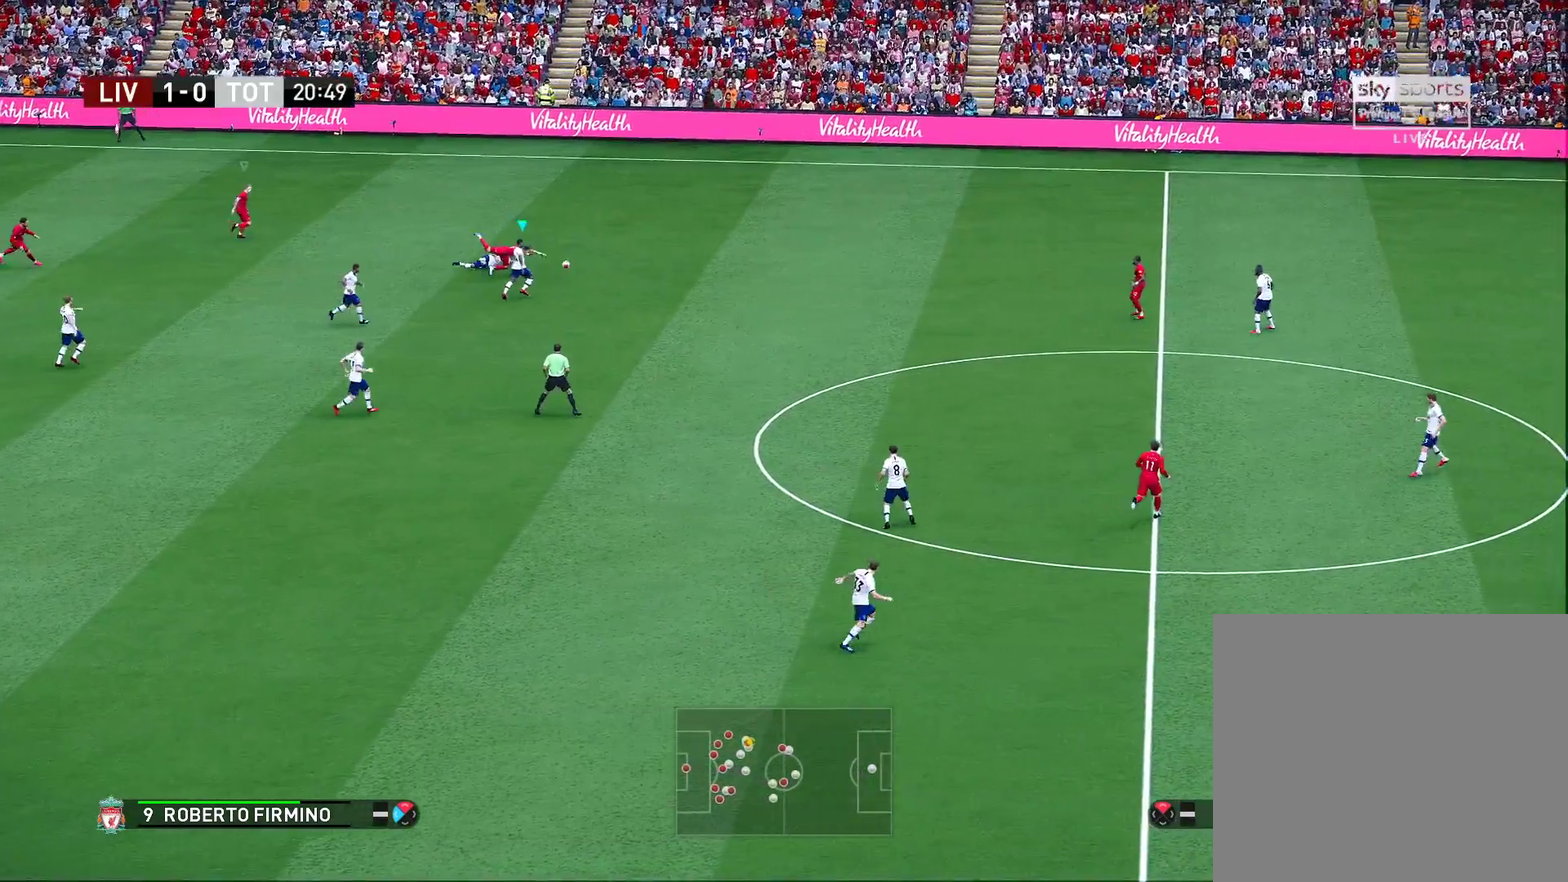
{"dt_ms": 500, "buttons": [], "left_stick": "up-right", "right_stick": "center", "events": [[33, "CROSS", "up"], [67, "R2", "up"], [183, "left_stick", "up-right"]]}
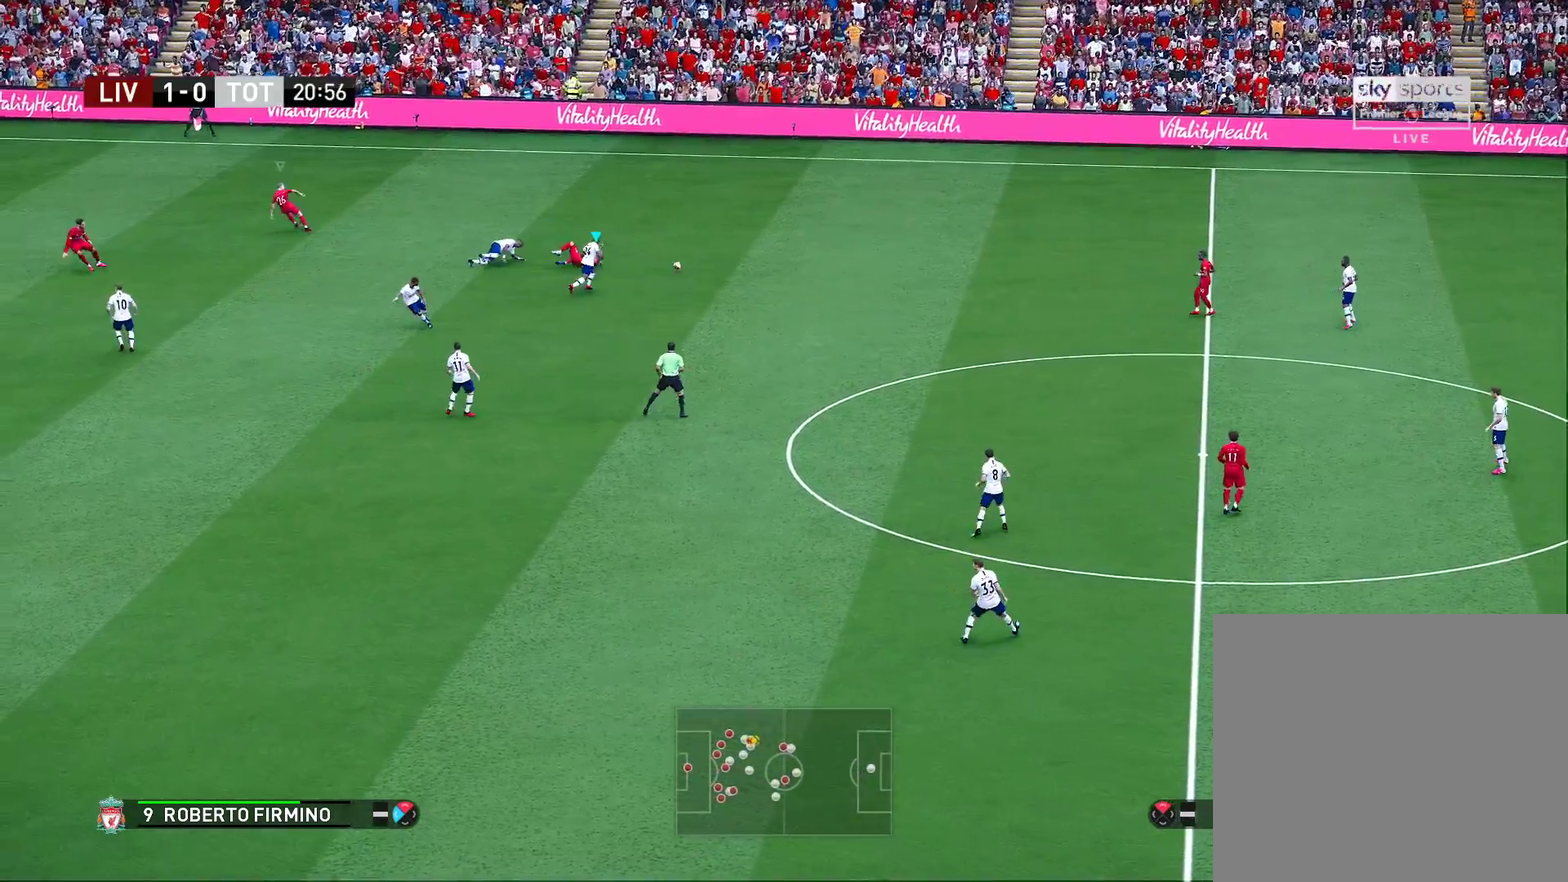
{"dt_ms": 500, "buttons": [], "left_stick": "right", "right_stick": "center", "events": [[133, "left_stick", "right"], [183, "R2", "down"], [483, "R2", "up"]]}
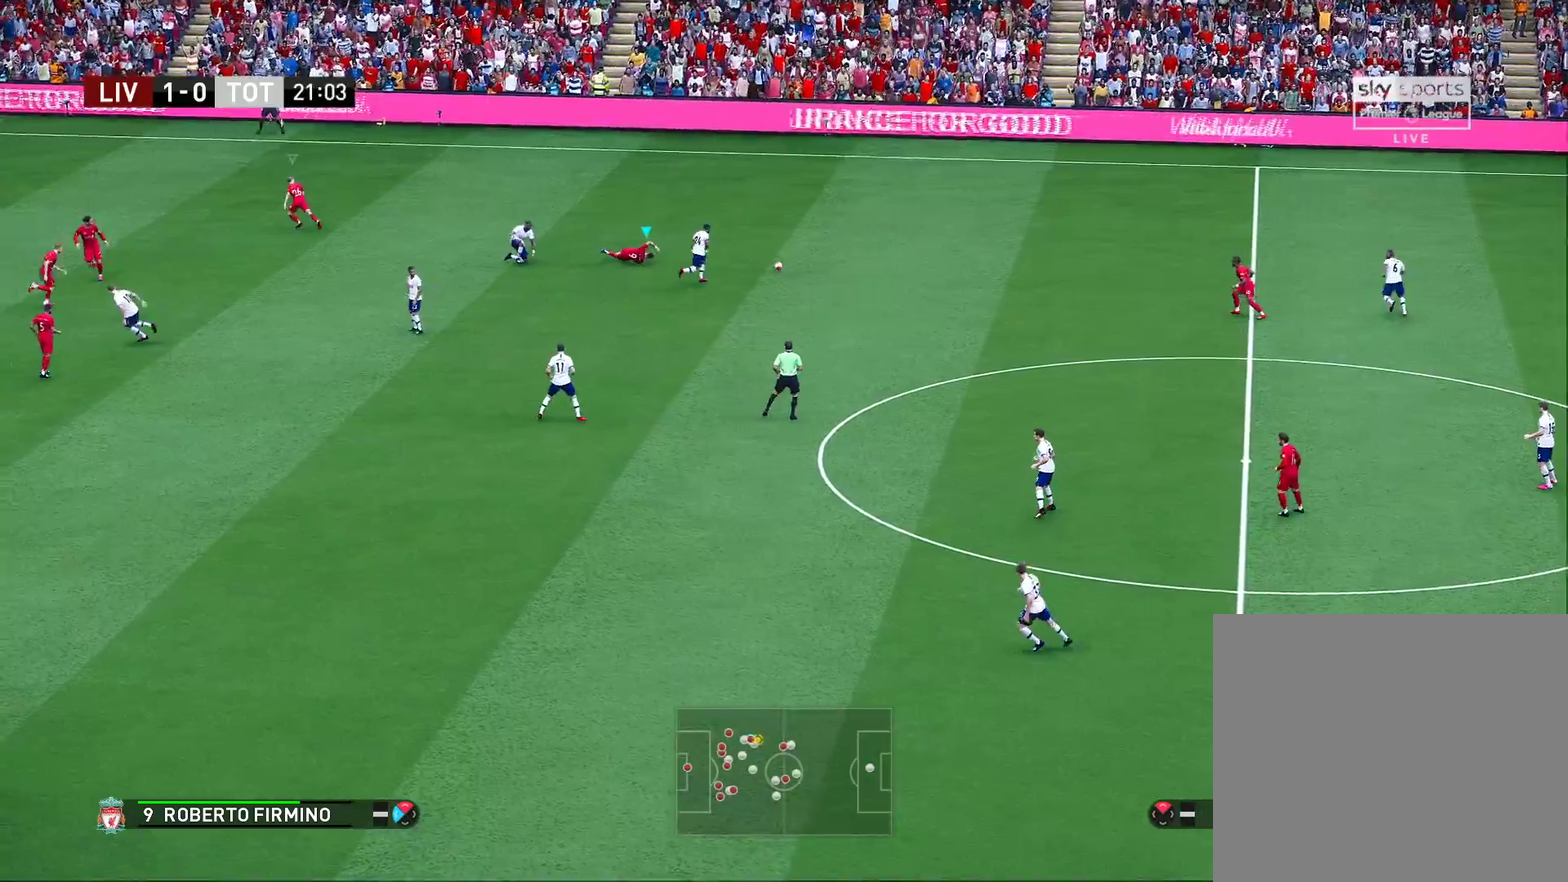
{"dt_ms": 700, "buttons": [], "left_stick": "down-left", "right_stick": "center", "events": [[17, "left_stick", "down-right"], [400, "left_stick", "down"], [683, "left_stick", "down-left"]]}
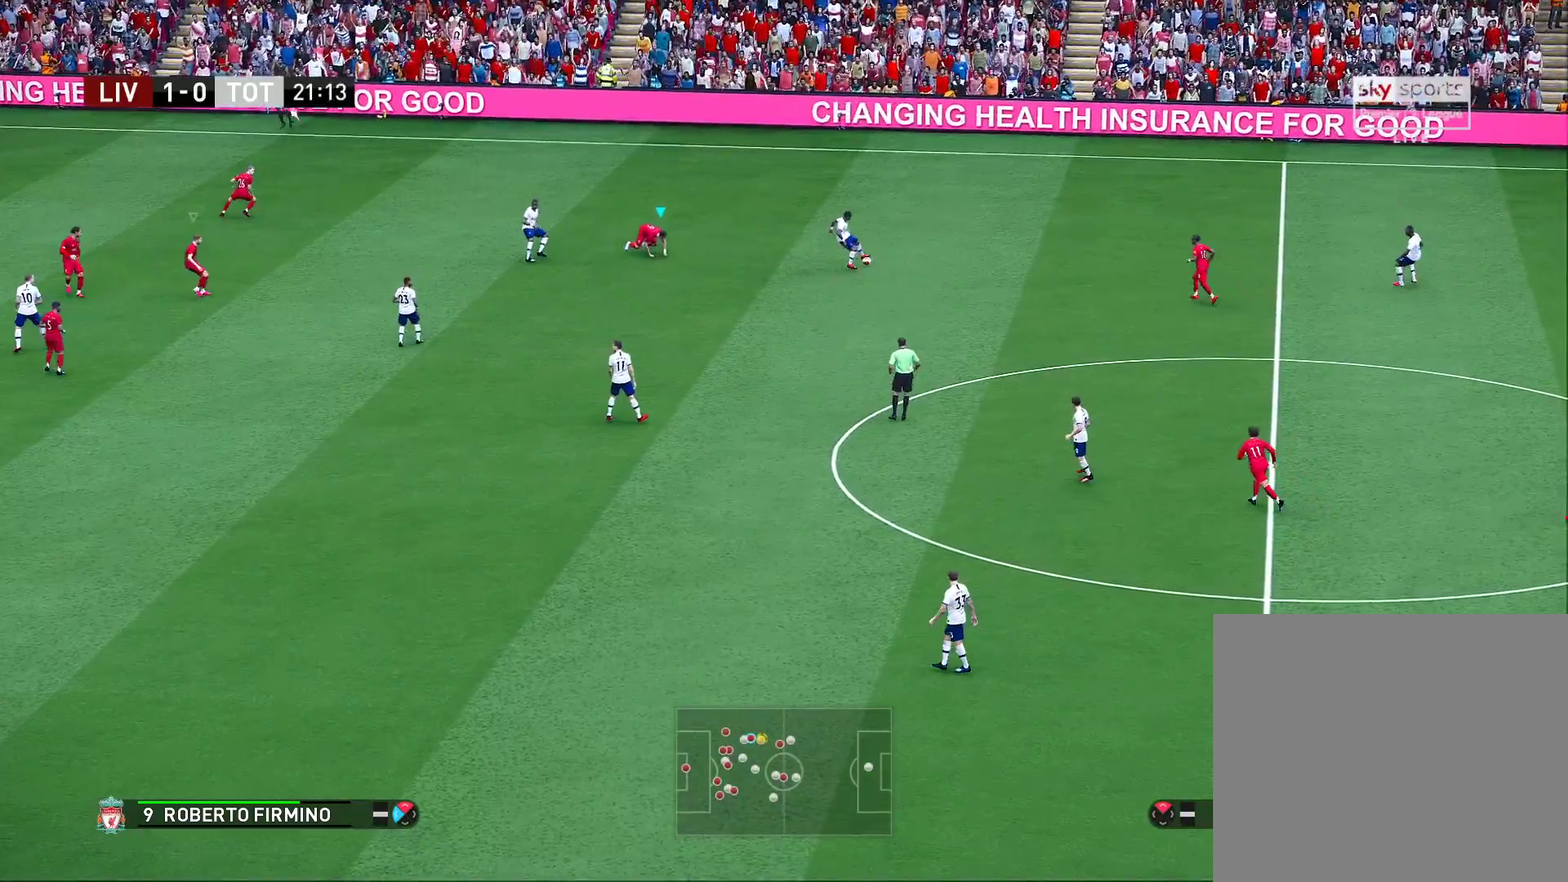
{"dt_ms": 300, "buttons": [], "left_stick": "down-left", "right_stick": "center", "events": []}
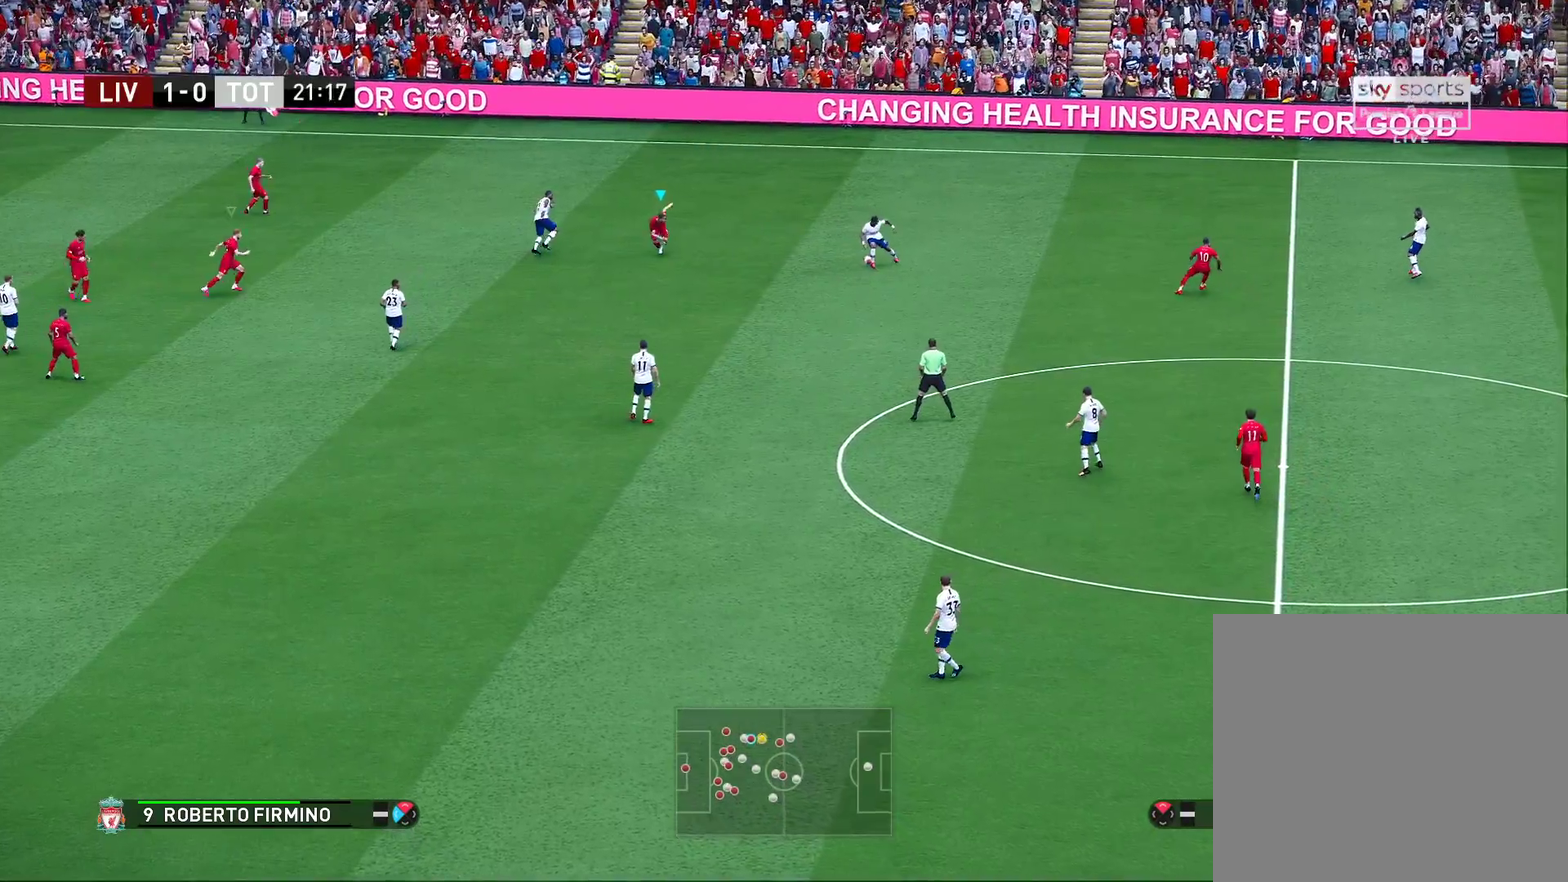
{"dt_ms": 400, "buttons": ["R2"], "left_stick": "down", "right_stick": "center", "events": [[250, "R2", "down"], [383, "left_stick", "down"]]}
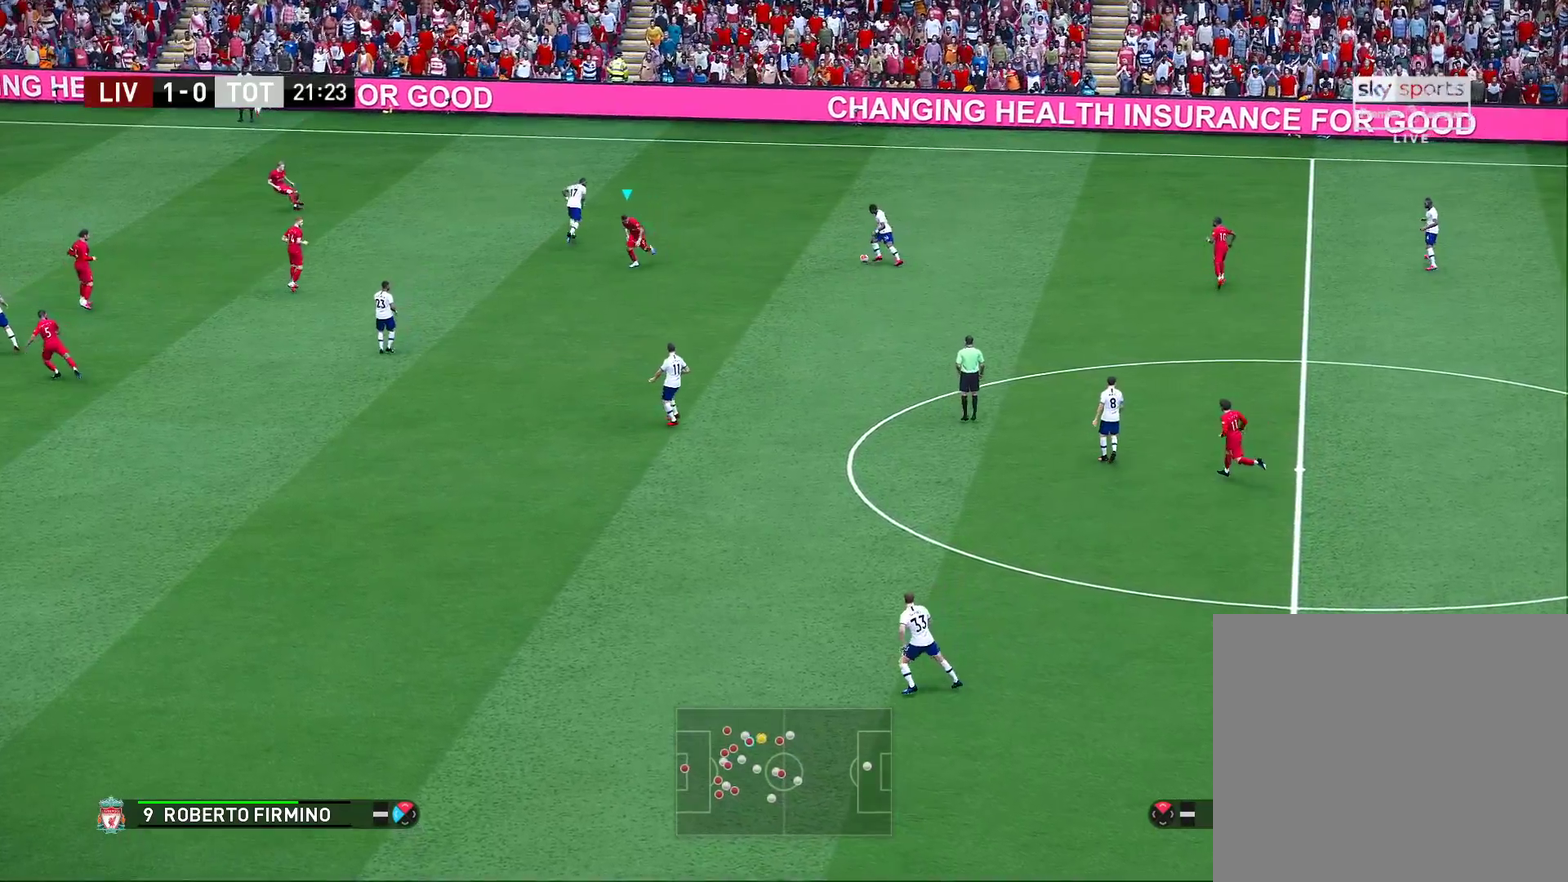
{"dt_ms": 700, "buttons": [], "left_stick": "center", "right_stick": "center", "events": [[350, "CROSS", "down"], [350, "left_stick", "center"], [383, "R2", "up"], [583, "CROSS", "up"]]}
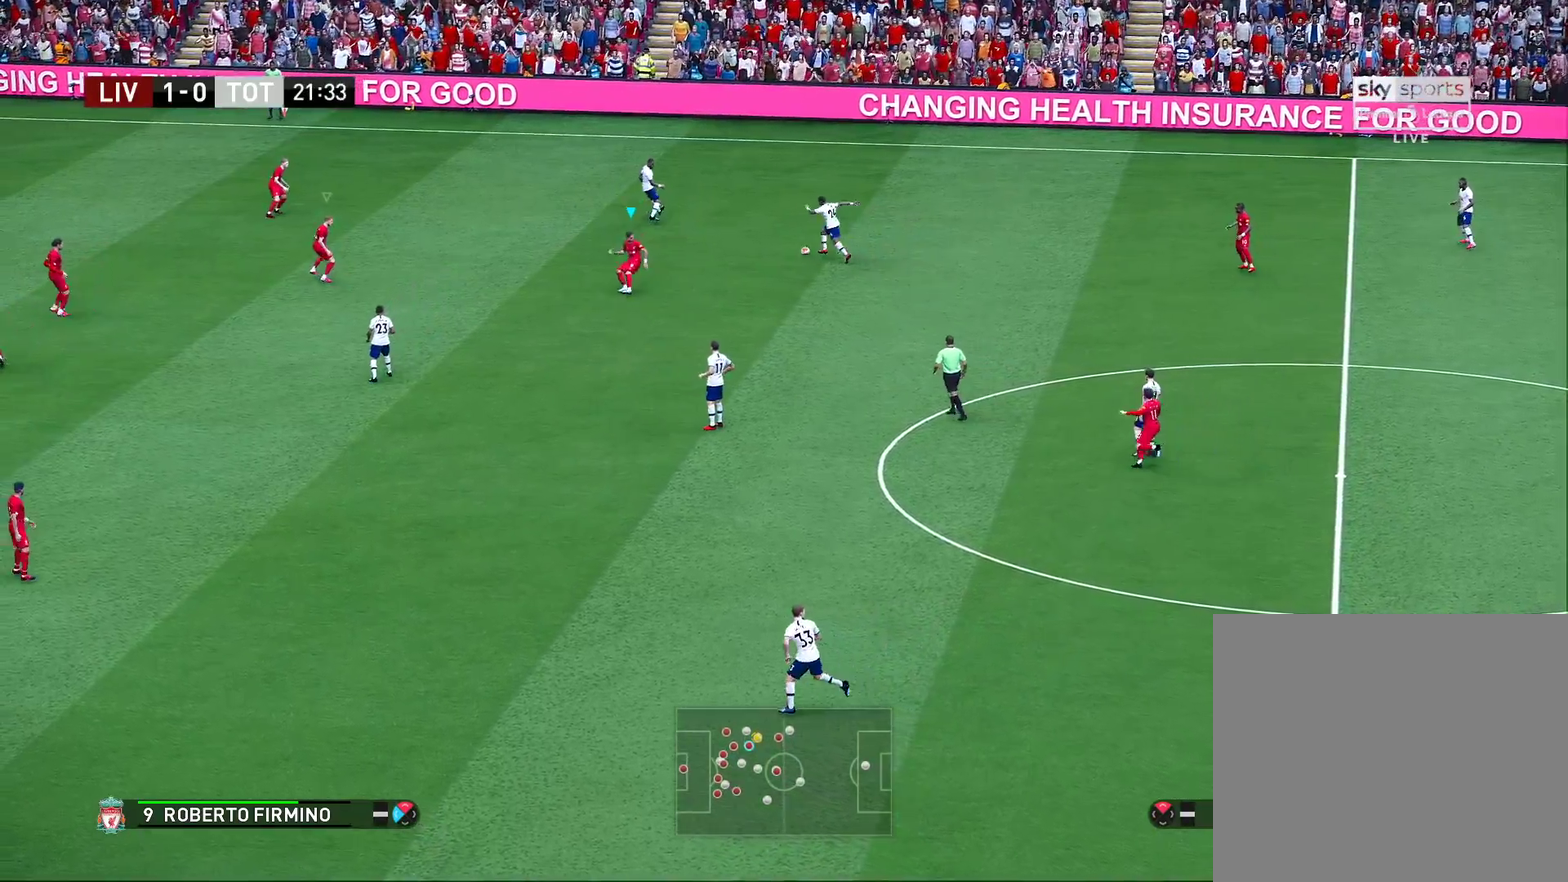
{"dt_ms": 400, "buttons": [], "left_stick": "up", "right_stick": "center", "events": [[383, "left_stick", "up"]]}
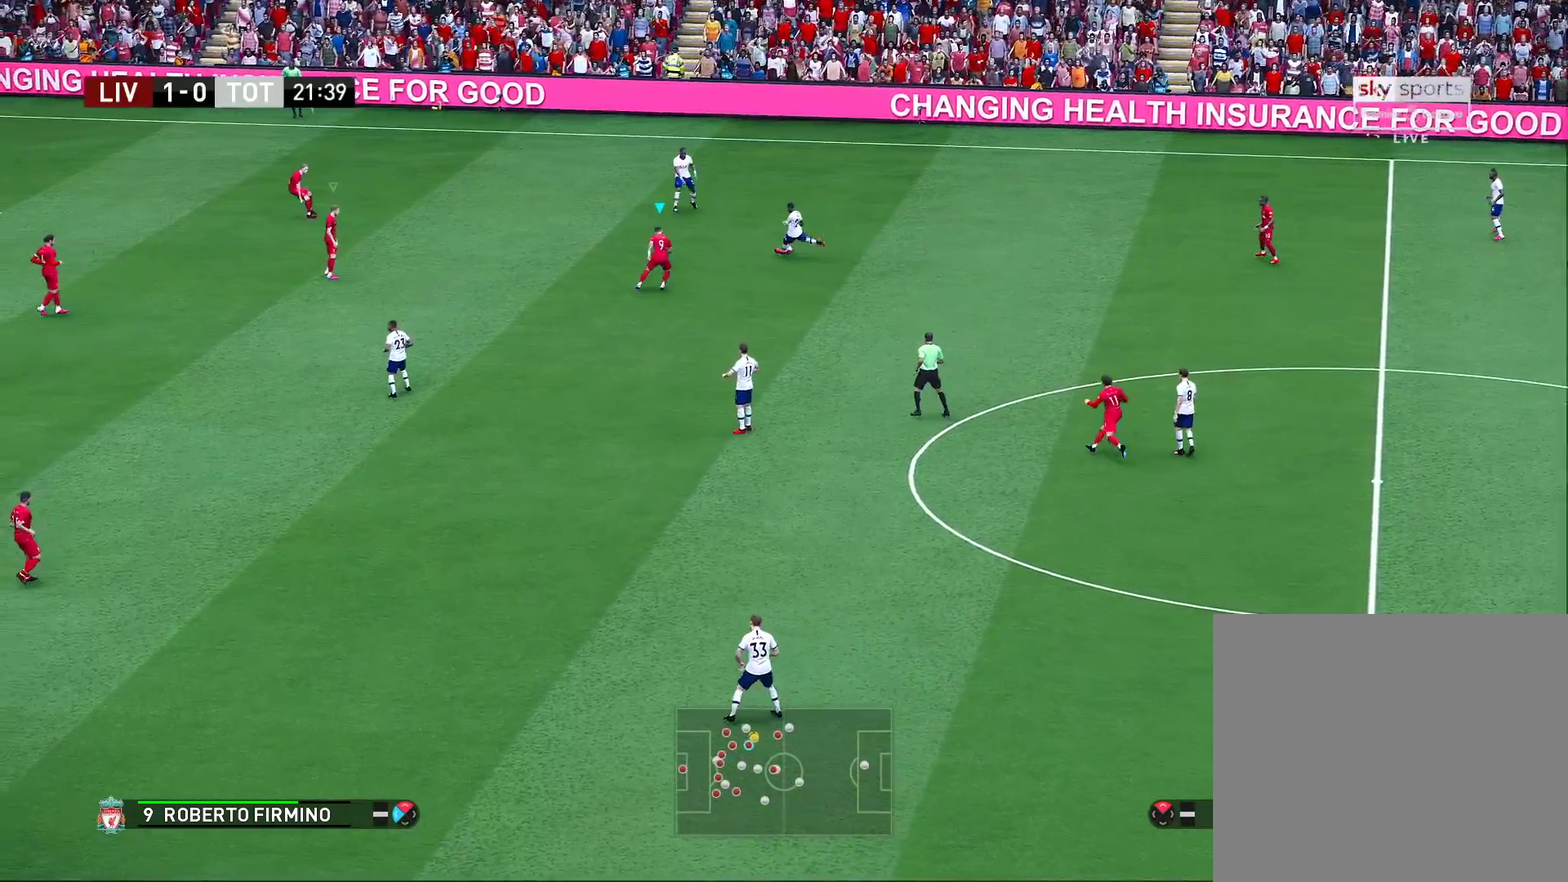
{"dt_ms": 300, "buttons": [], "left_stick": "center", "right_stick": "center", "events": [[150, "left_stick", "center"]]}
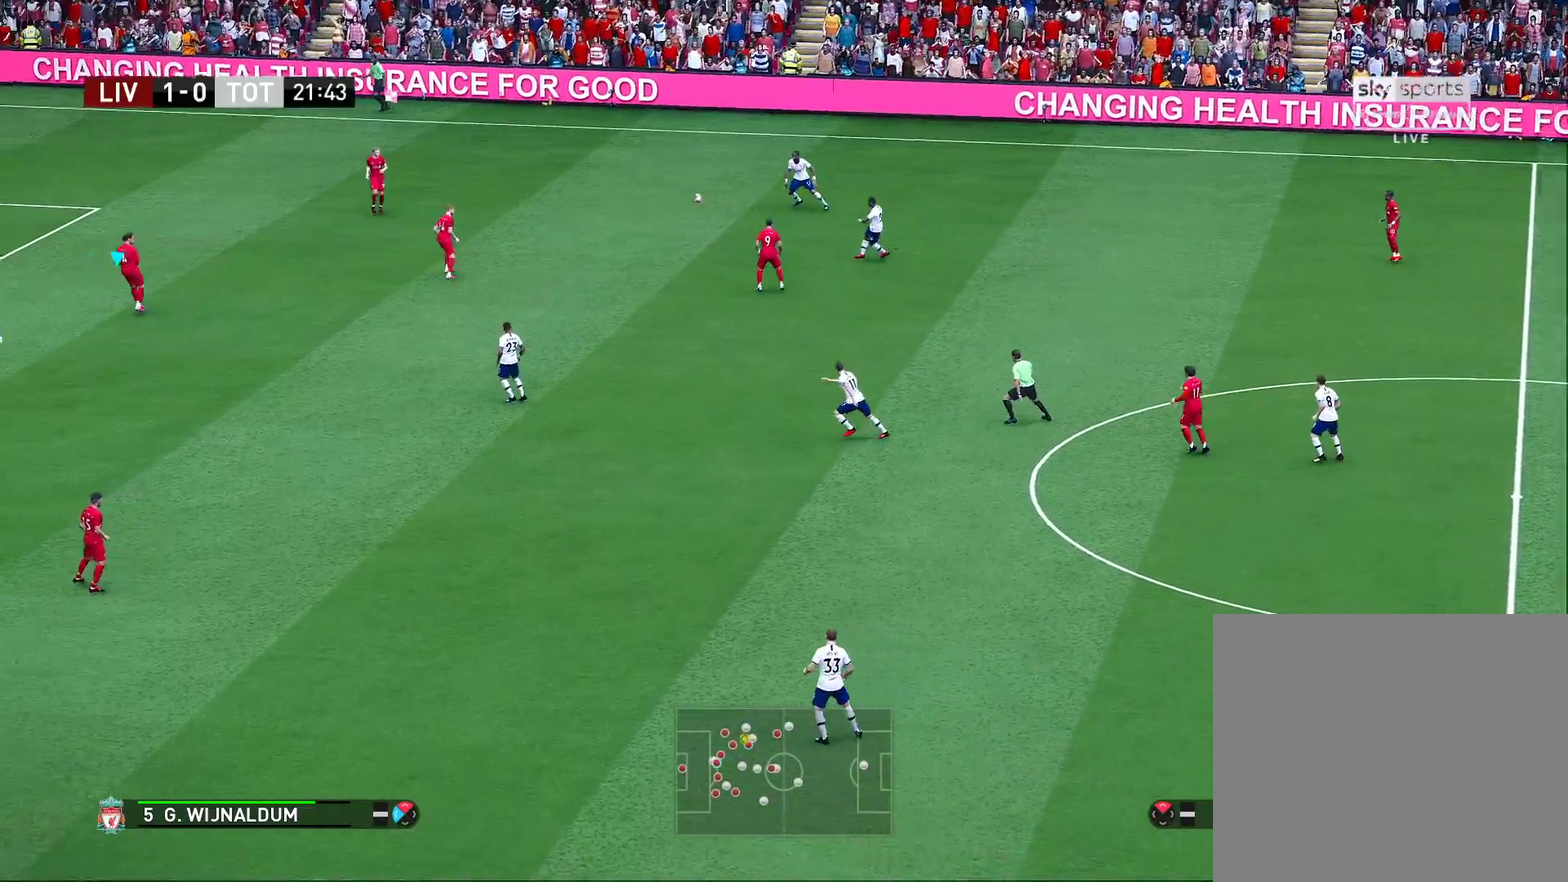
{"dt_ms": 700, "buttons": [], "left_stick": "right", "right_stick": "center", "events": [[517, "left_stick", "right"]]}
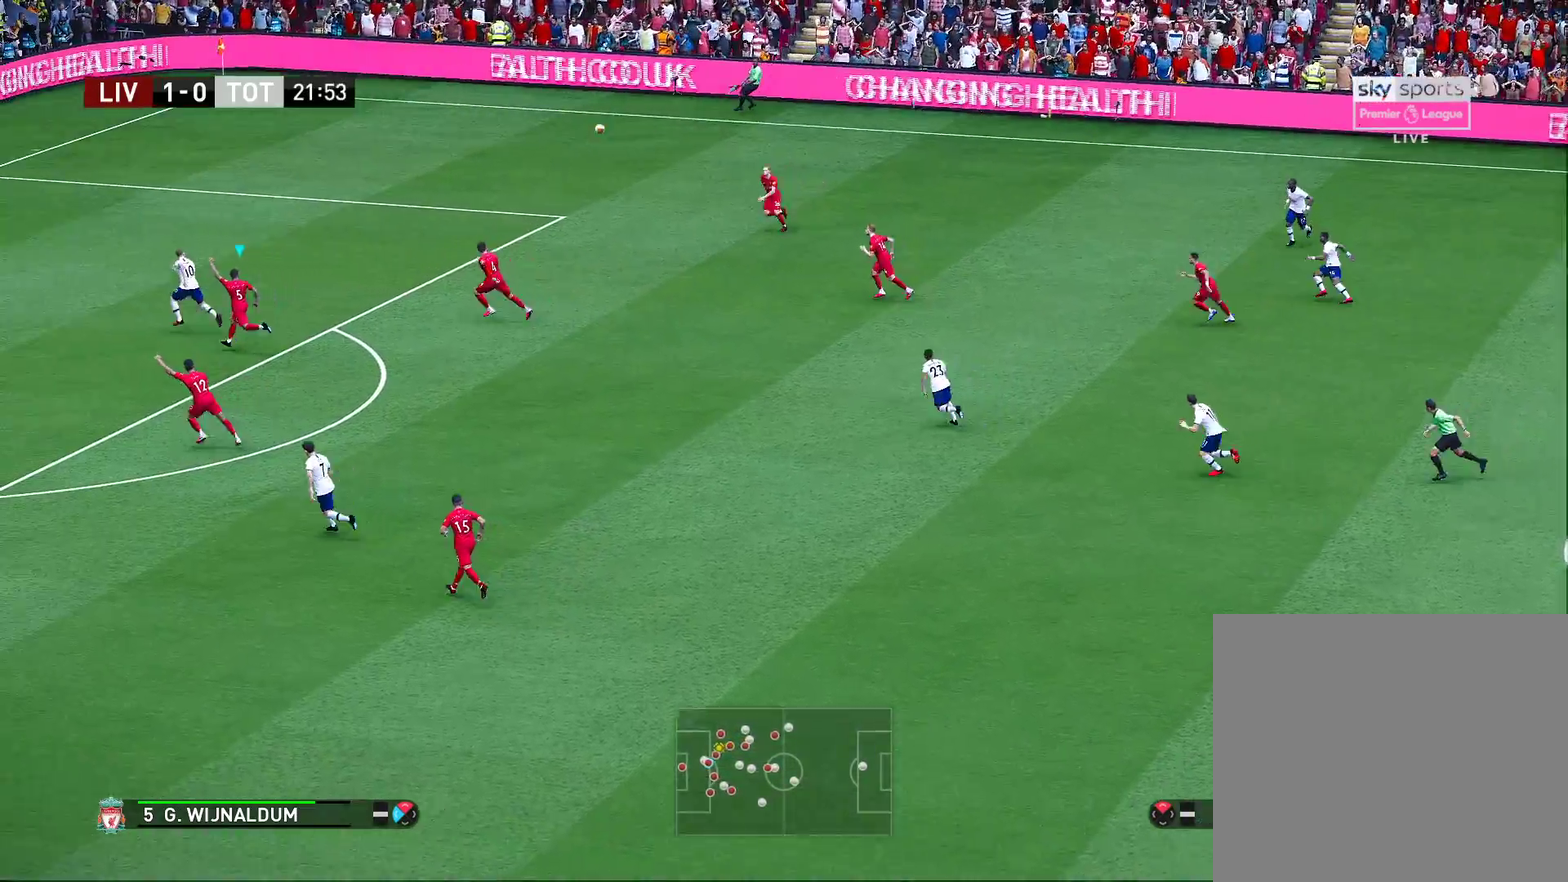
{"dt_ms": 700, "buttons": [], "left_stick": "center", "right_stick": "center", "events": [[200, "TRIANGLE", "down"], [533, "left_stick", "center"], [617, "TRIANGLE", "up"]]}
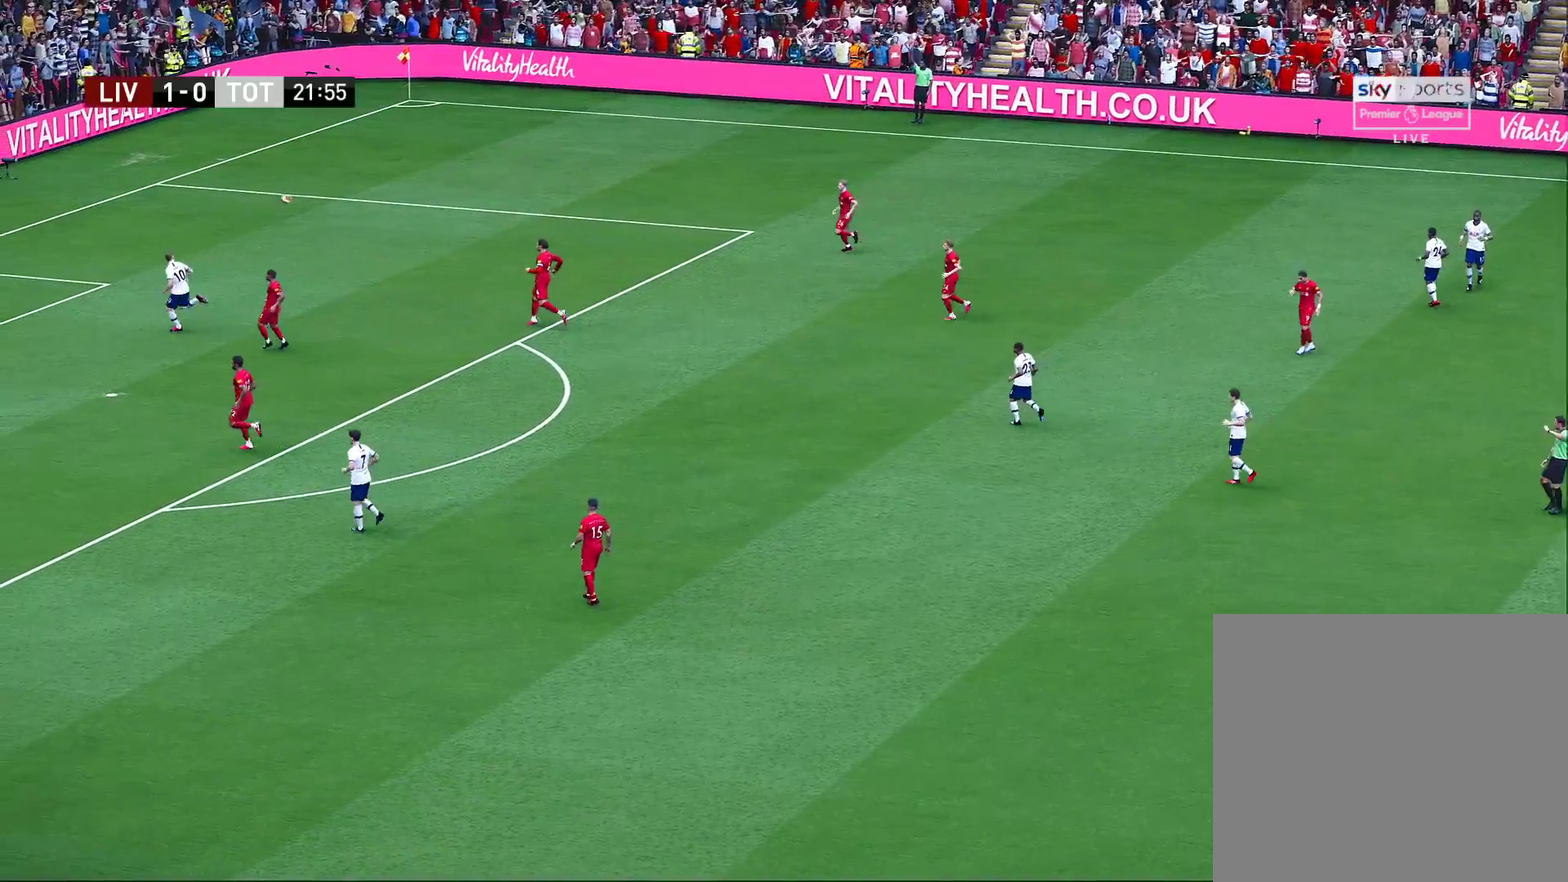
{"dt_ms": 300, "buttons": [], "left_stick": "center", "right_stick": "center", "events": []}
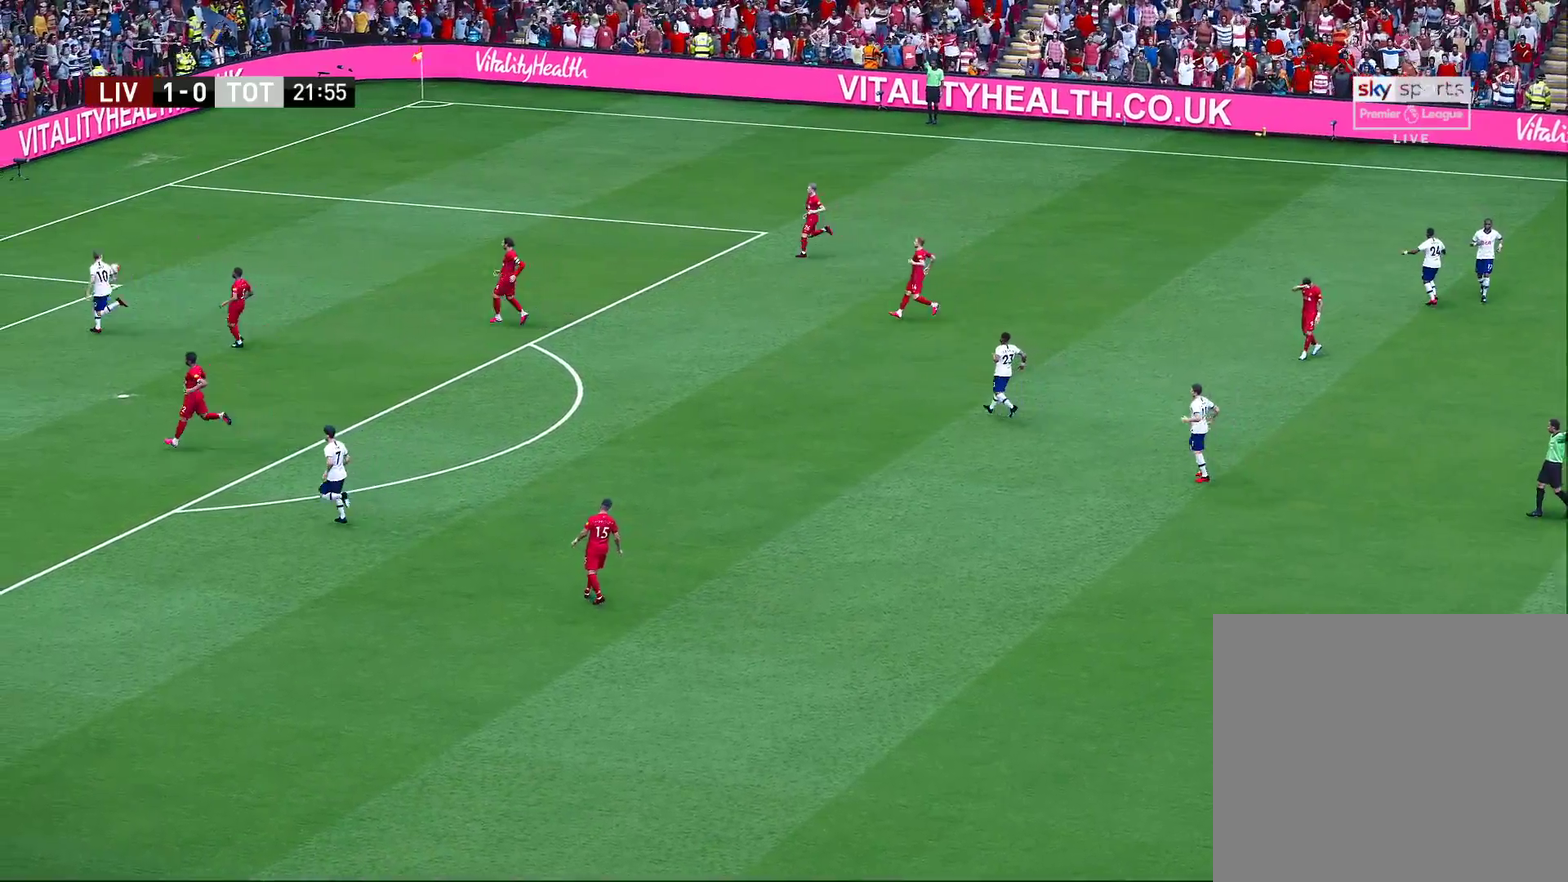
{"dt_ms": 400, "buttons": ["START"], "left_stick": "center", "right_stick": "center", "events": [[400, "START", "down"]]}
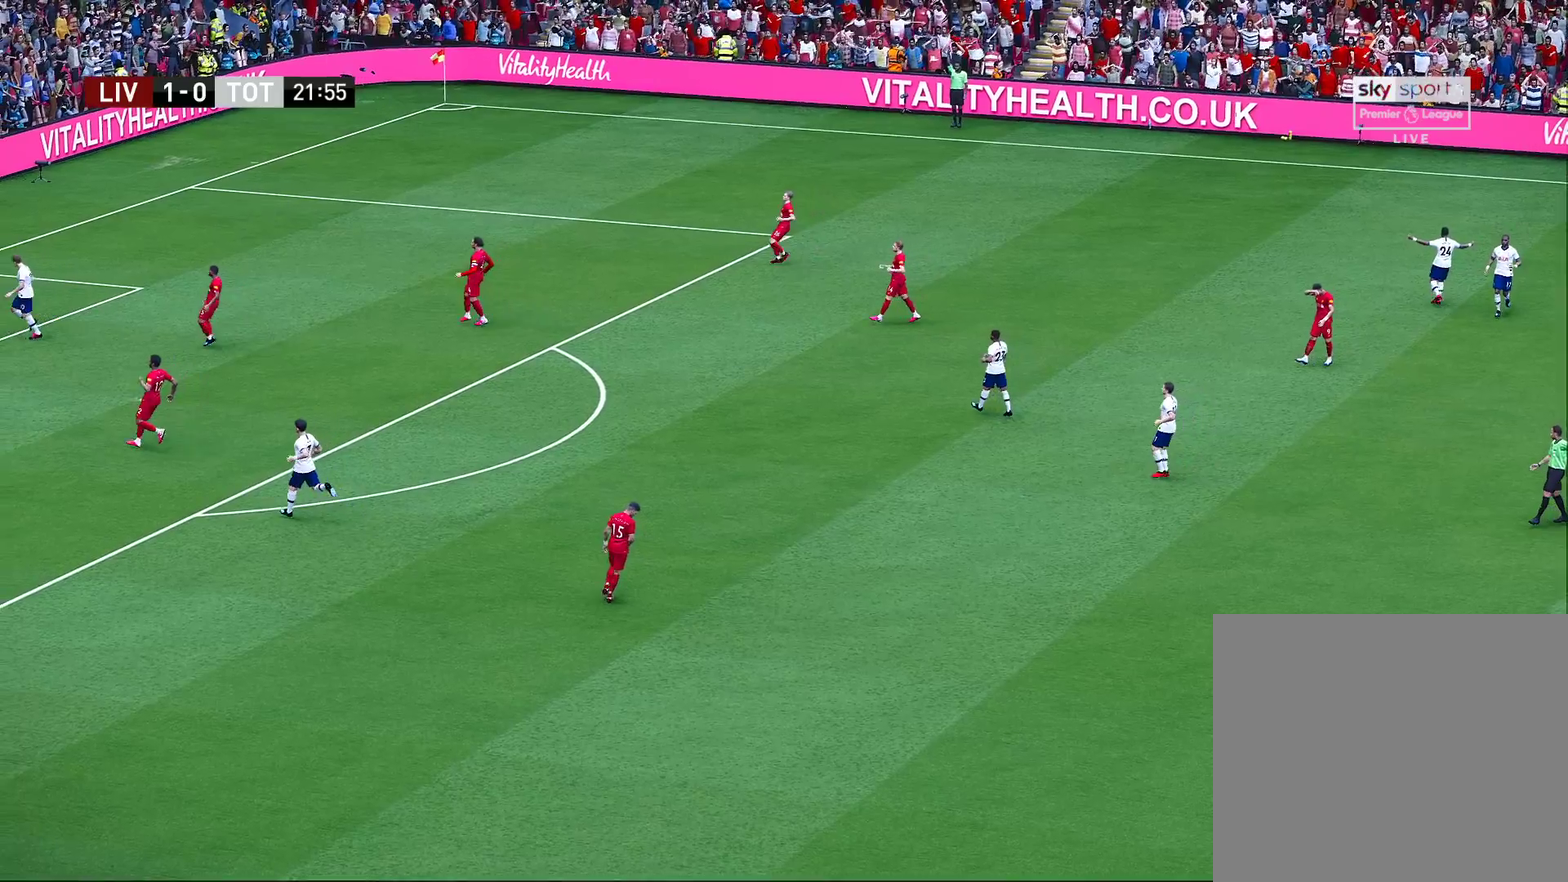
{"dt_ms": 600, "buttons": [], "left_stick": "center", "right_stick": "center", "events": [[183, "START", "up"]]}
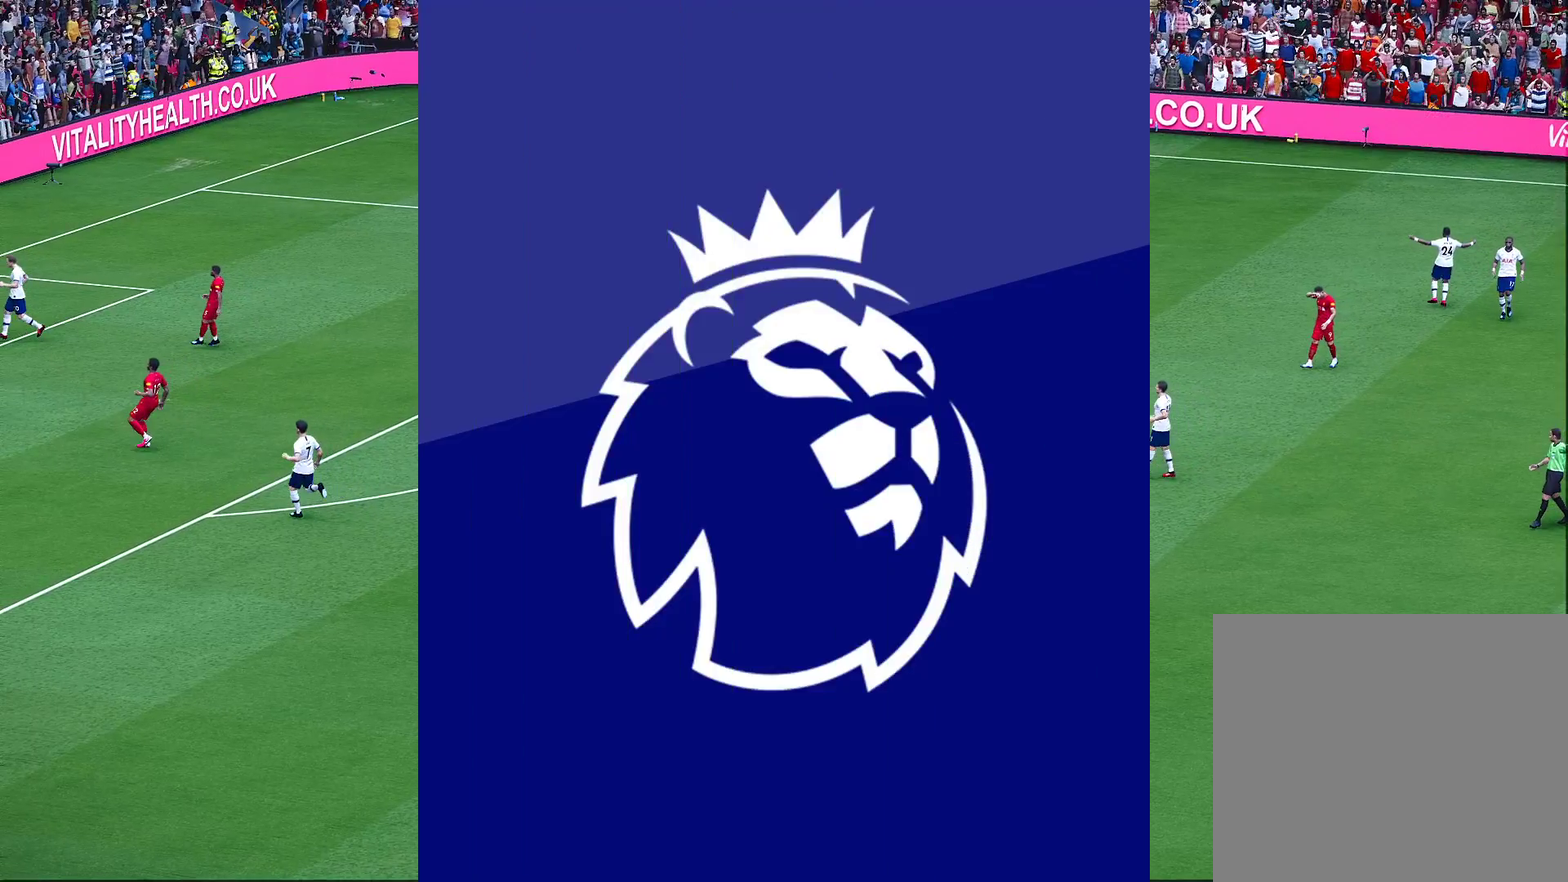
{"dt_ms": 500, "buttons": [], "left_stick": "center", "right_stick": "center", "events": []}
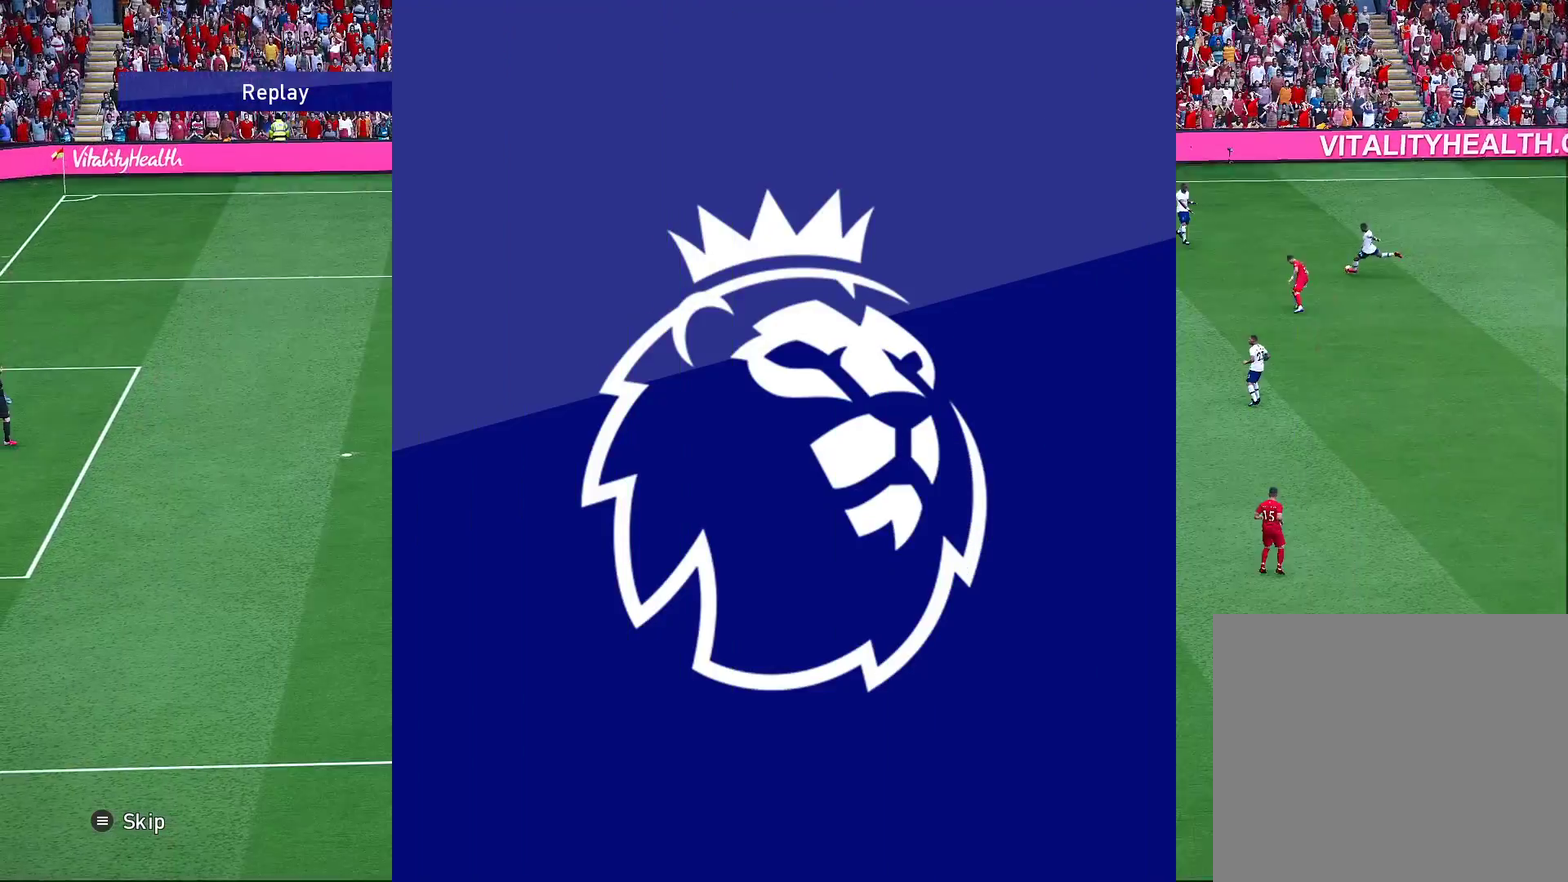
{"dt_ms": 500, "buttons": [], "left_stick": "center", "right_stick": "center", "events": []}
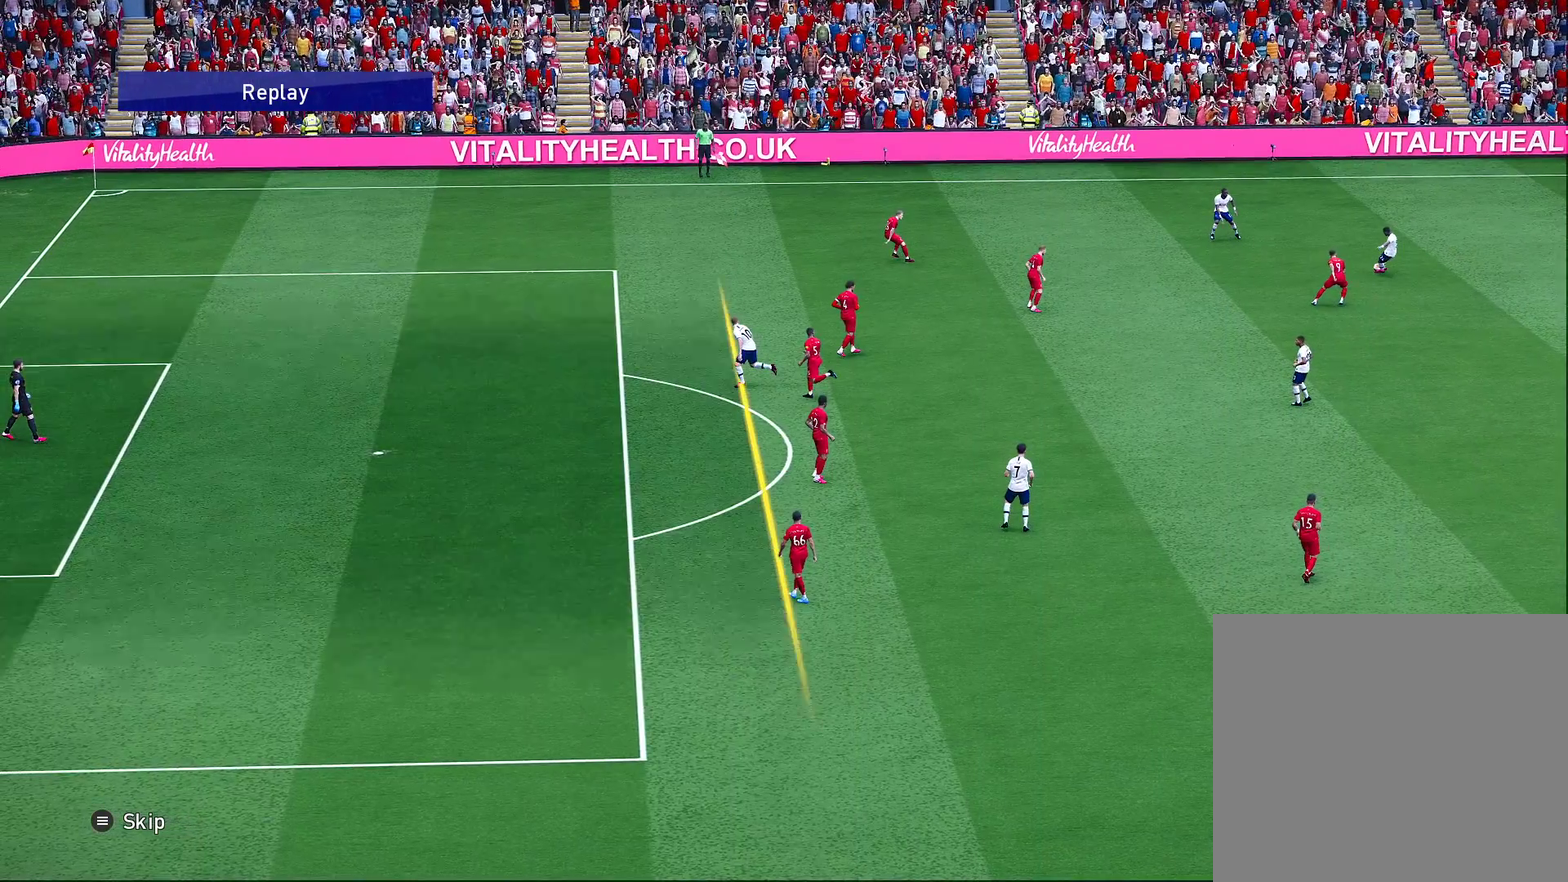
{"dt_ms": 500, "buttons": [], "left_stick": "center", "right_stick": "center", "events": [[167, "START", "down"], [350, "START", "up"]]}
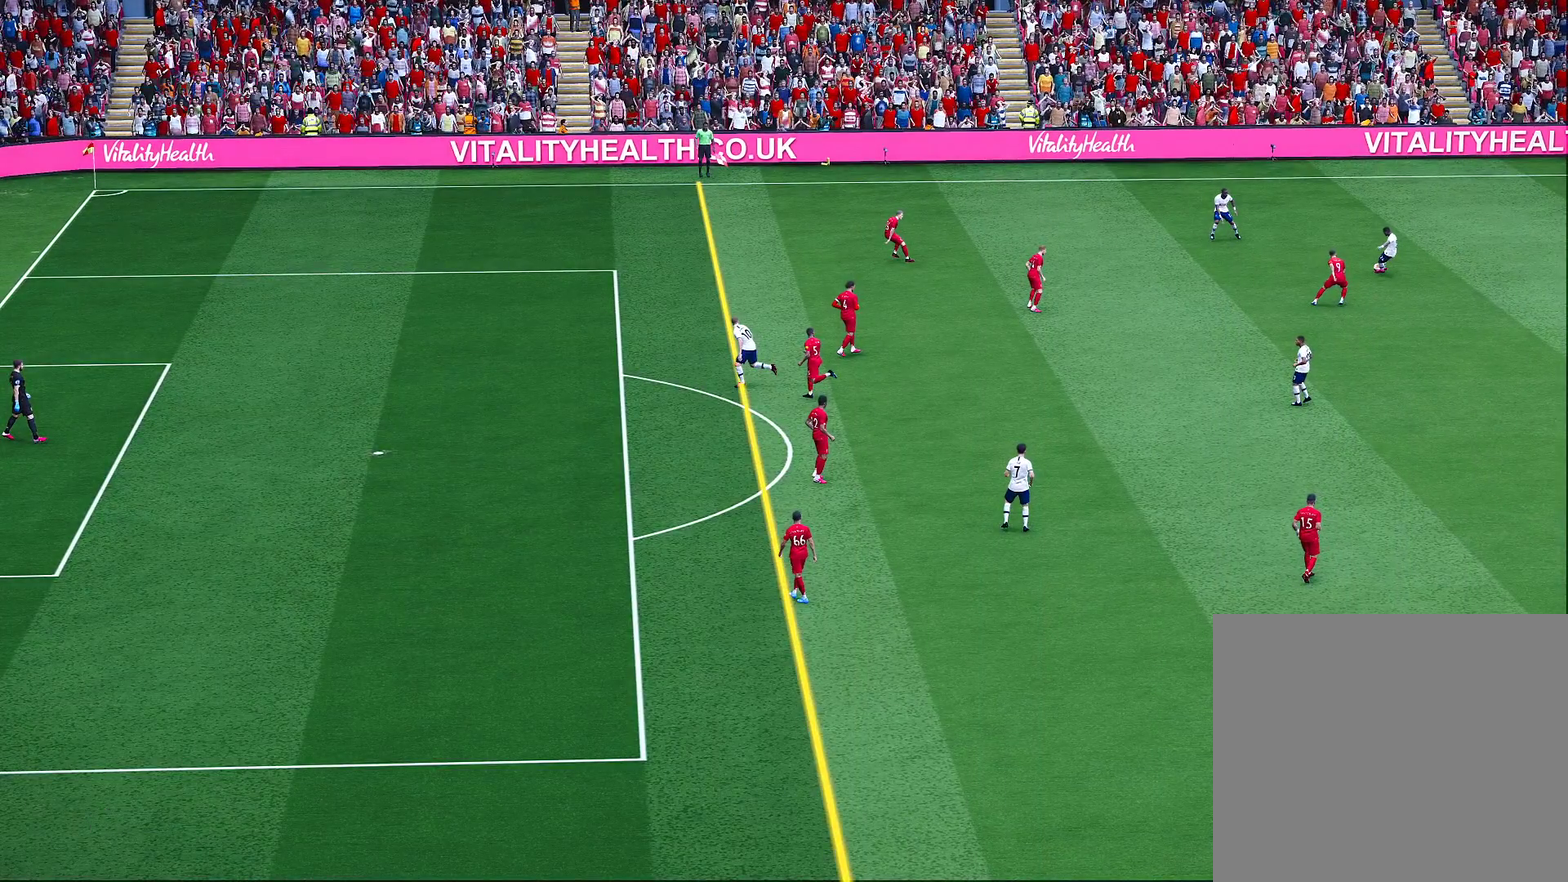
{"dt_ms": 500, "buttons": [], "left_stick": "center", "right_stick": "center", "events": []}
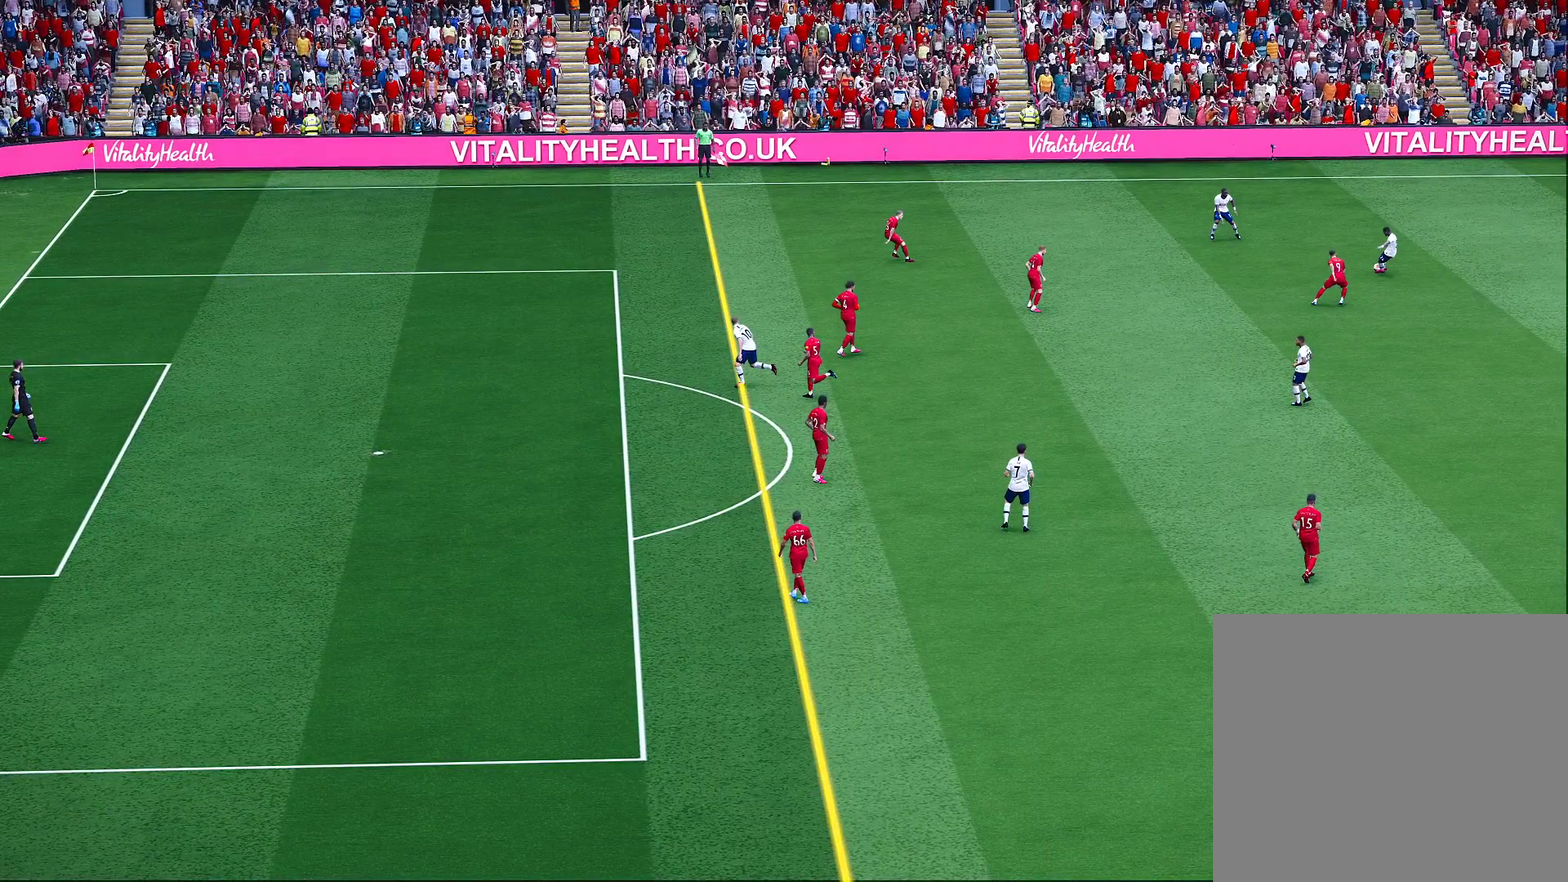
{"dt_ms": 500, "buttons": [], "left_stick": "center", "right_stick": "center", "events": []}
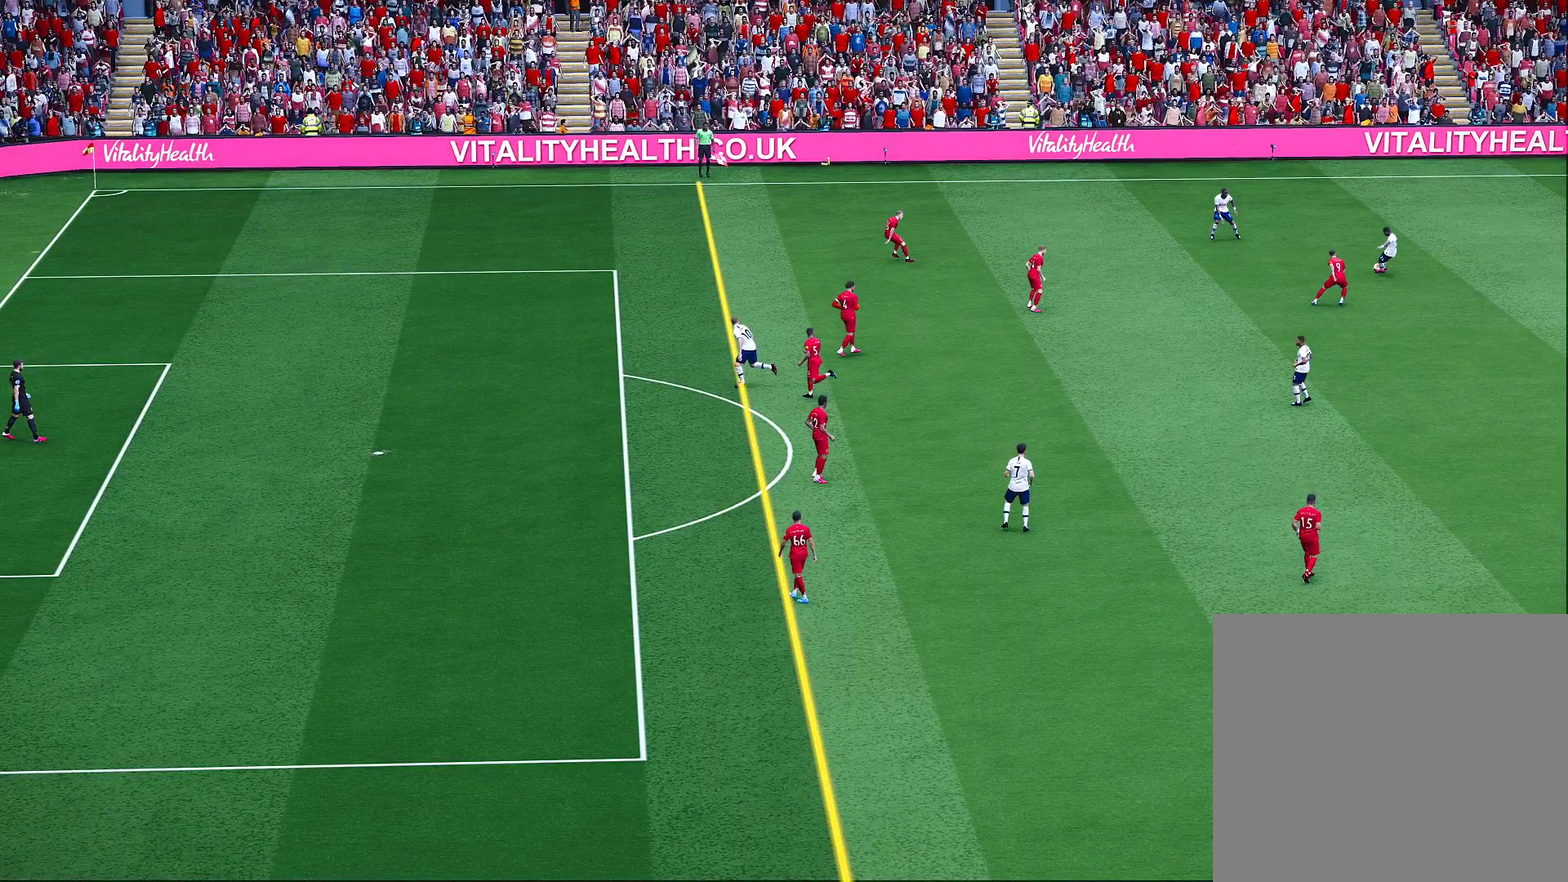
{"dt_ms": 700, "buttons": [], "left_stick": "center", "right_stick": "center", "events": []}
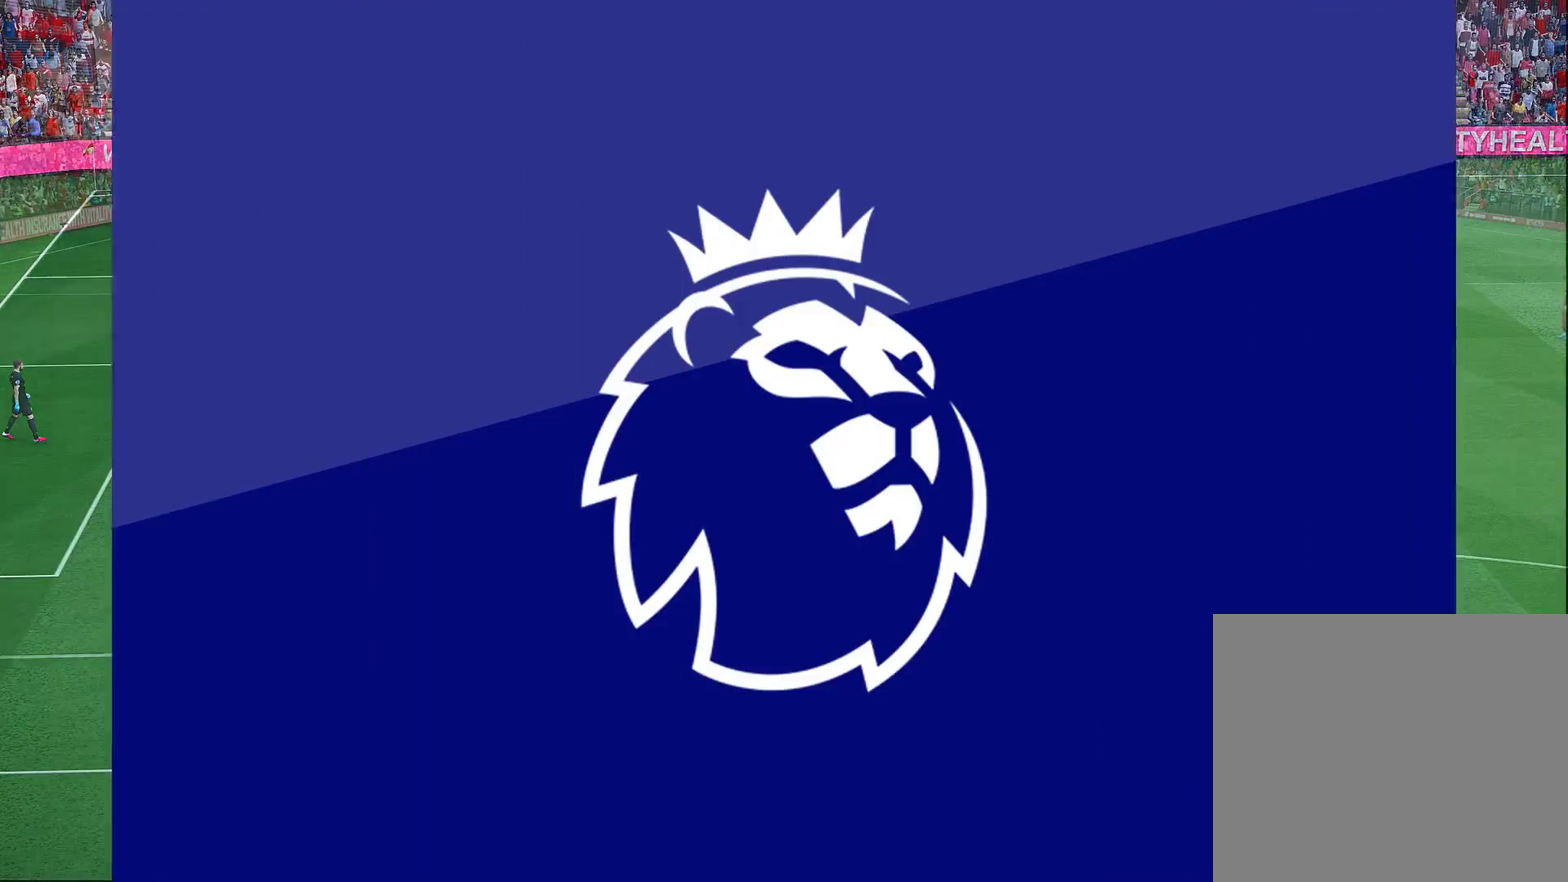
{"dt_ms": 300, "buttons": [], "left_stick": "center", "right_stick": "center", "events": []}
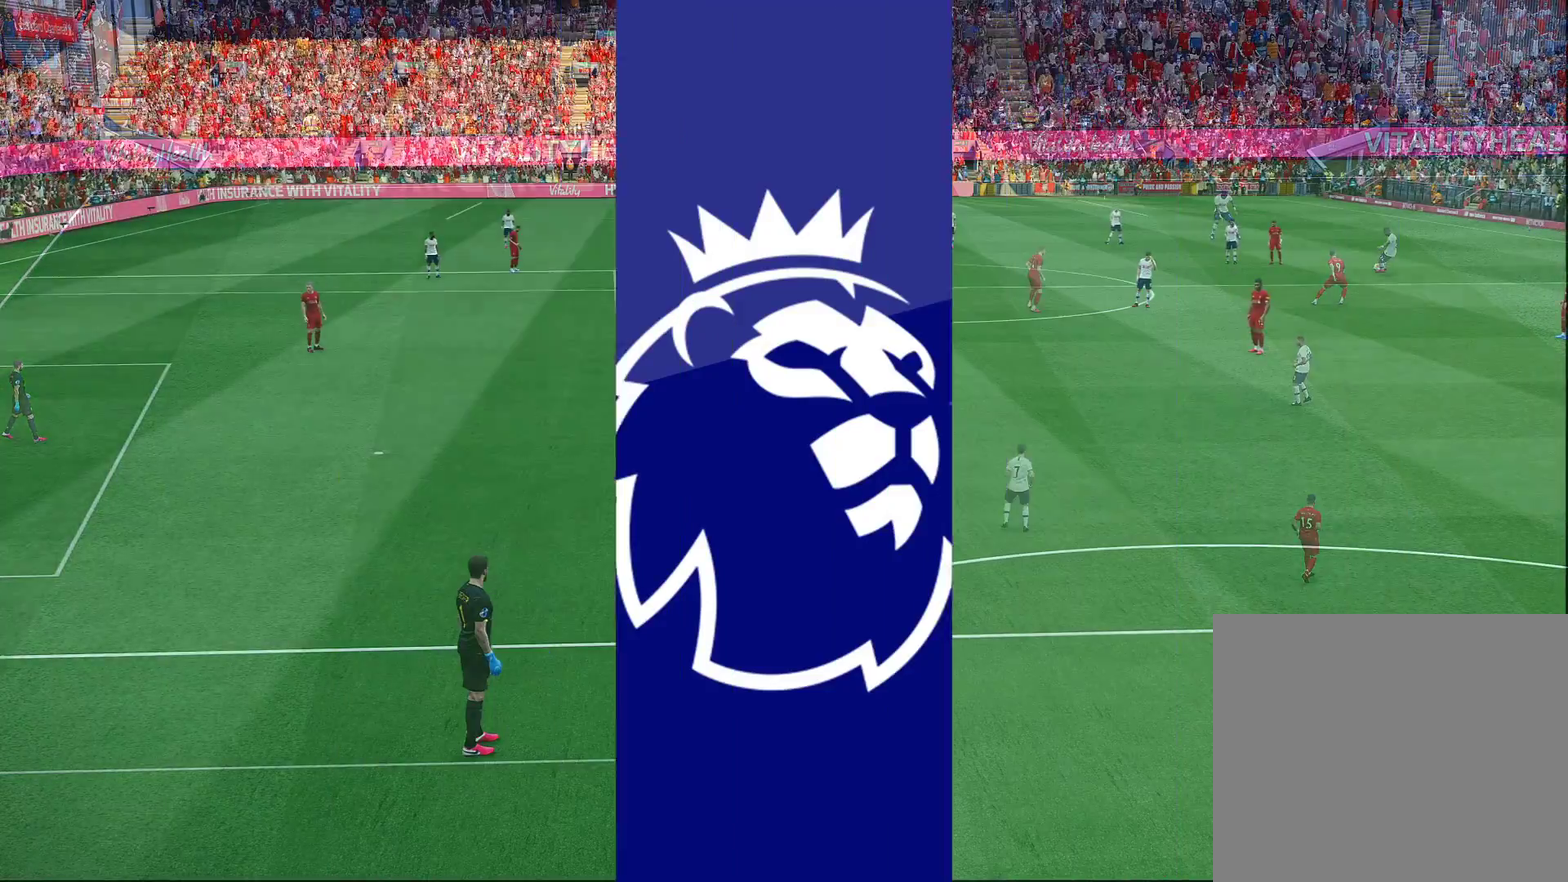
{"dt_ms": 500, "buttons": [], "left_stick": "center", "right_stick": "center", "events": []}